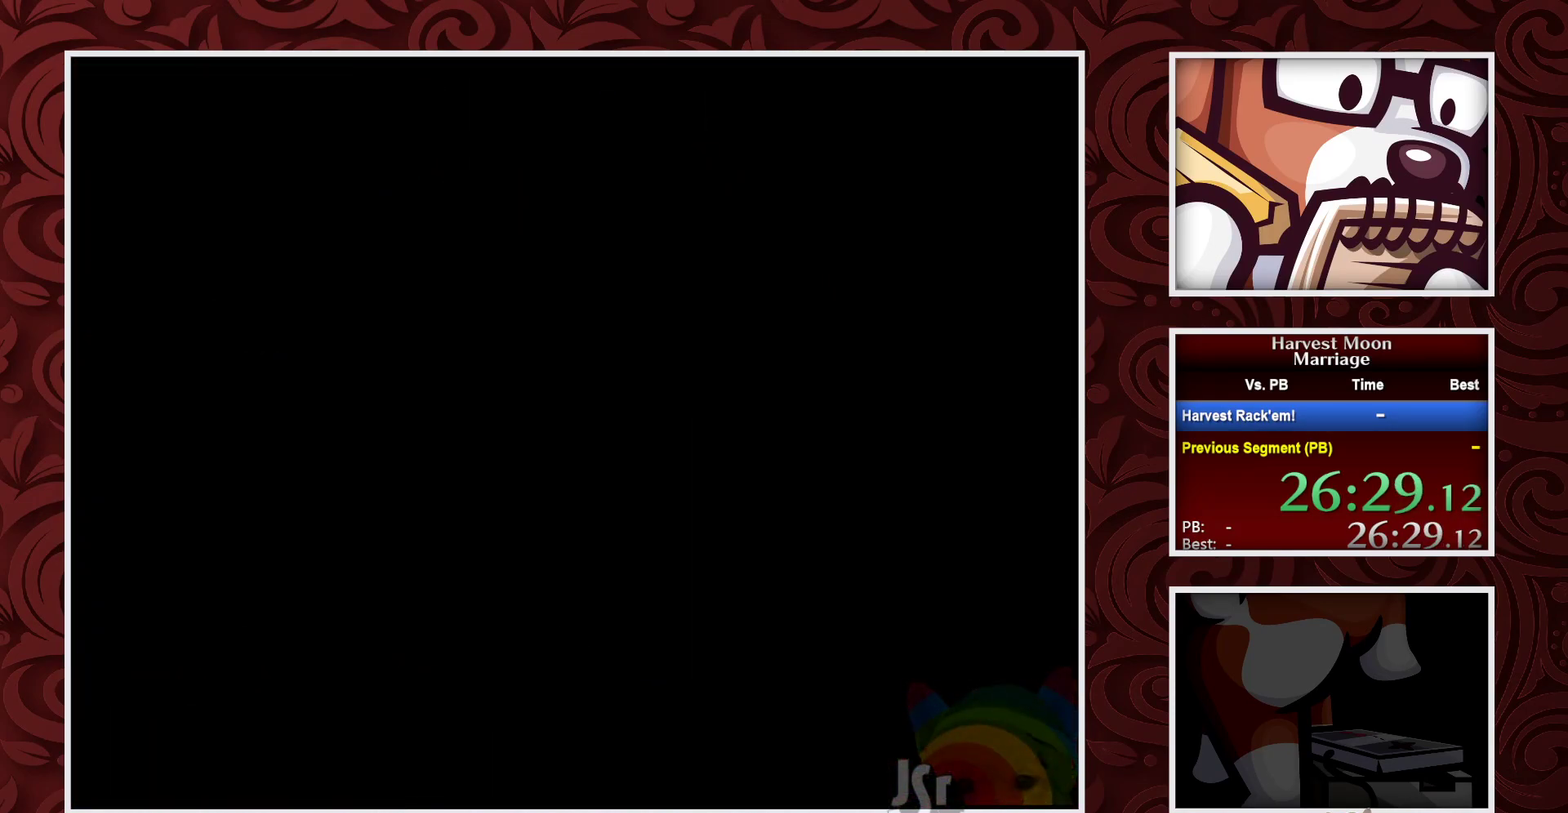
Gameplay with a controller (Nintendo layout); each line is a JSON object with the inputs held at the frame after it. "events" lists button and stick changes between this image and that frame as [ms after this image, input, new state], when the widget could be followed in between. Not read: B L3 R3.
{"buttons": ["DPAD_RIGHT"], "events": [[383, "DPAD_RIGHT", "down"]]}
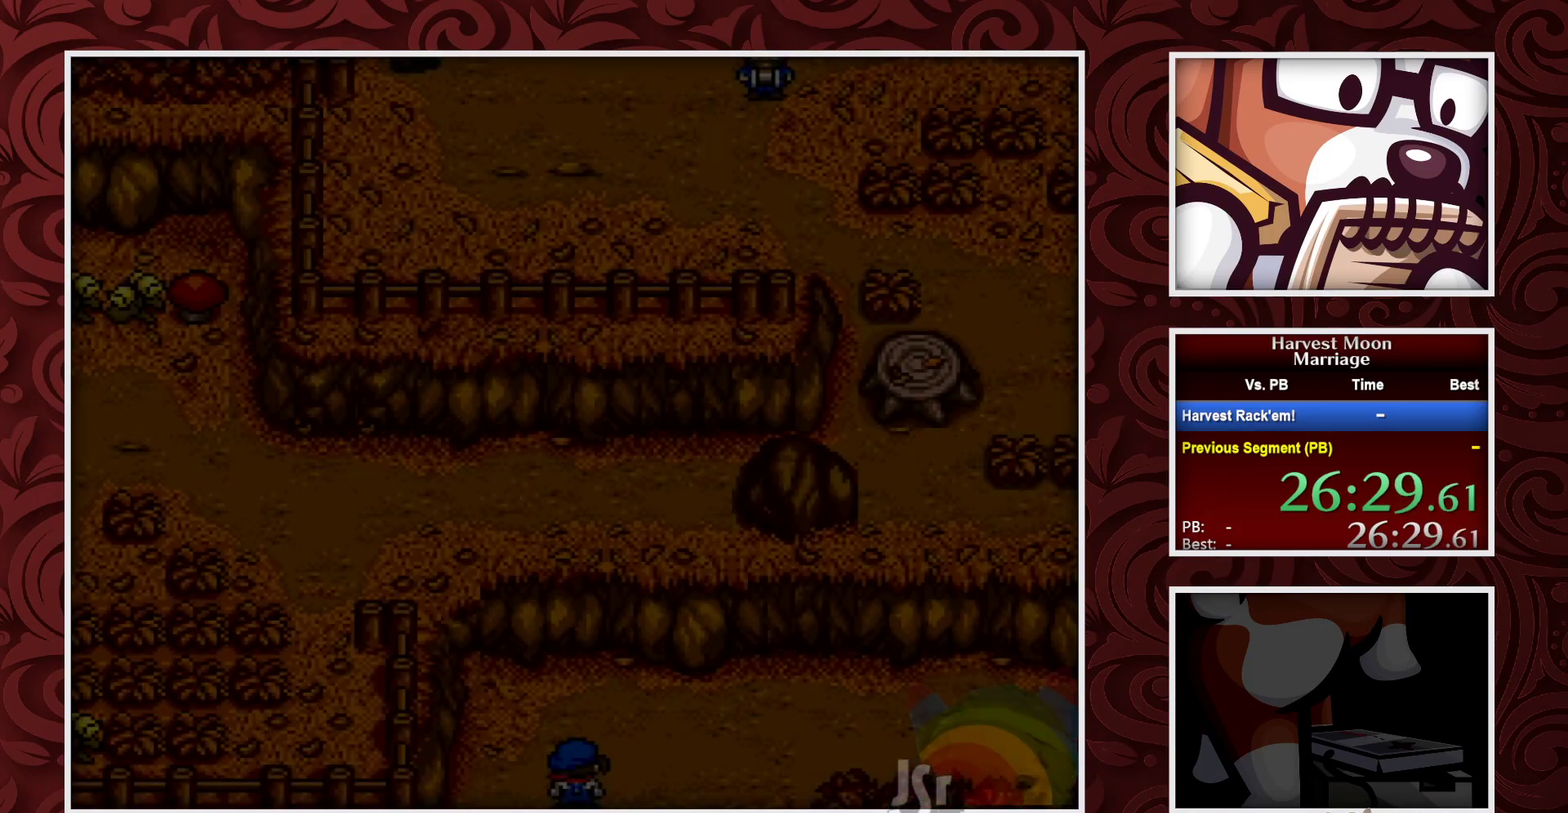
{"buttons": ["DPAD_RIGHT"], "events": []}
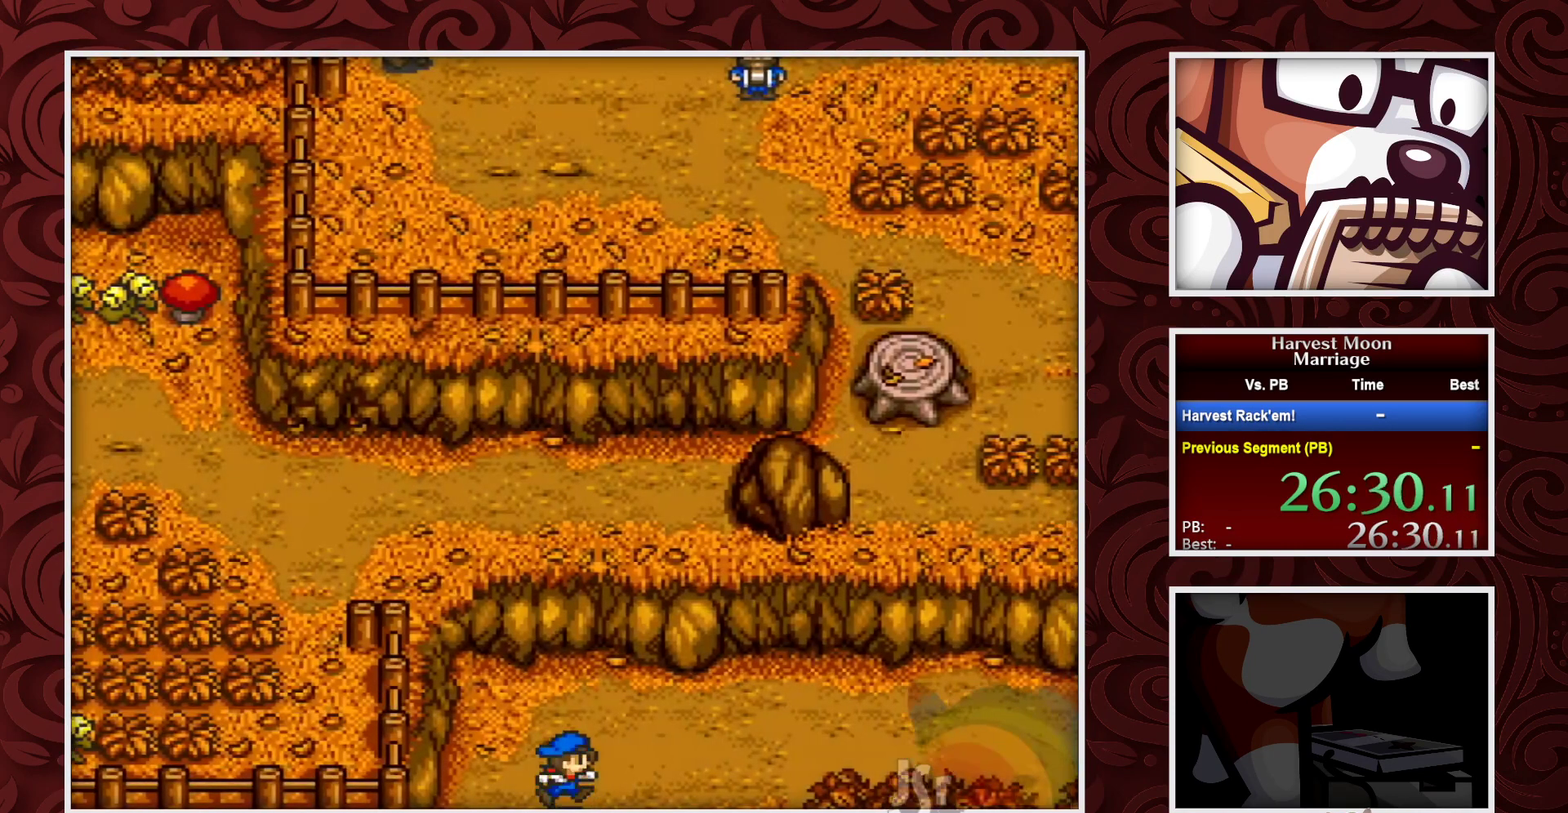
{"buttons": ["DPAD_RIGHT"], "events": []}
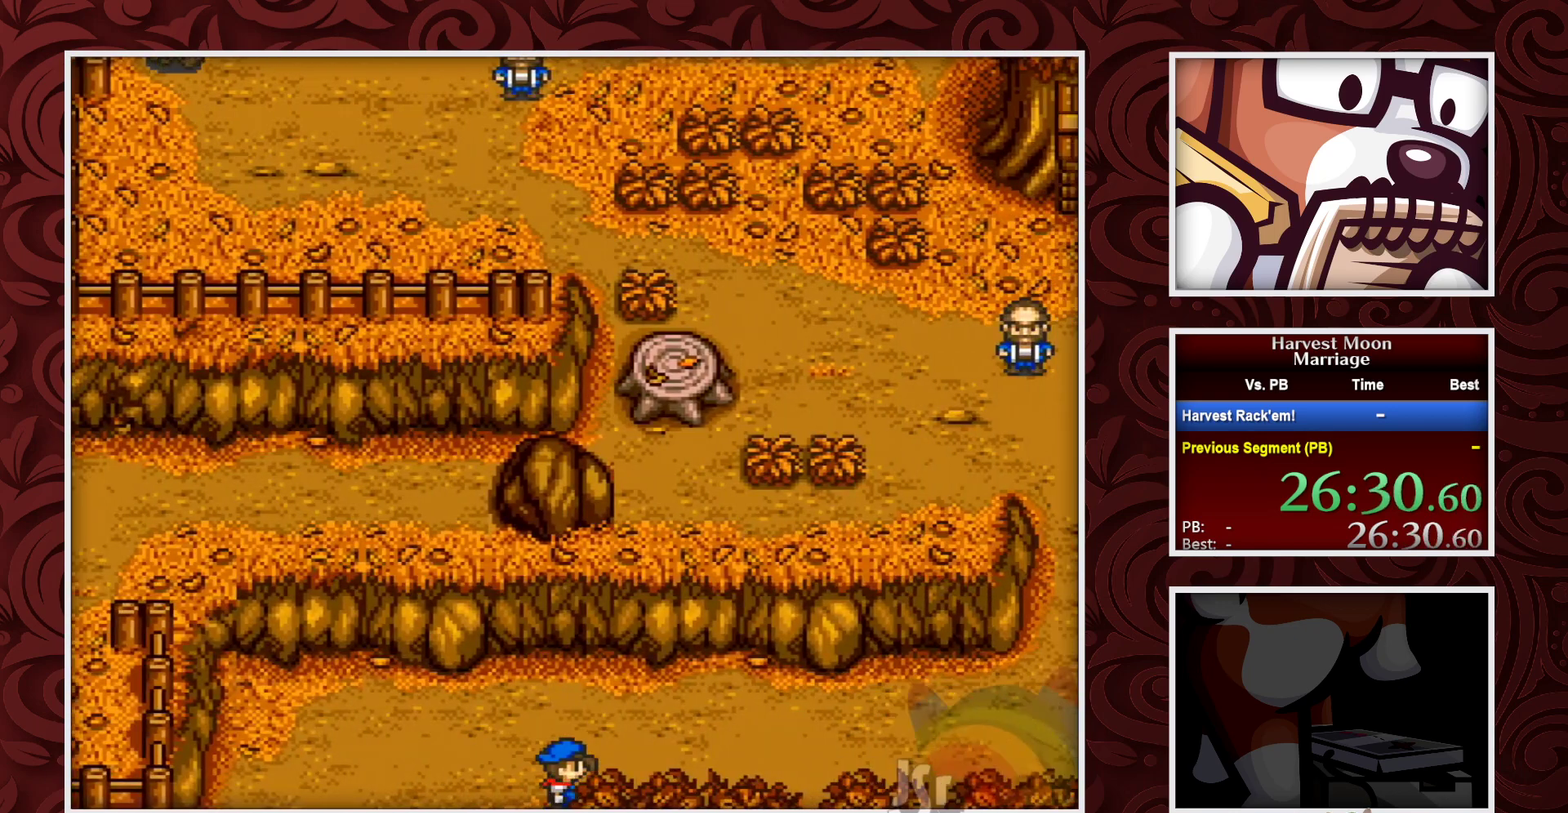
{"buttons": ["DPAD_RIGHT"], "events": []}
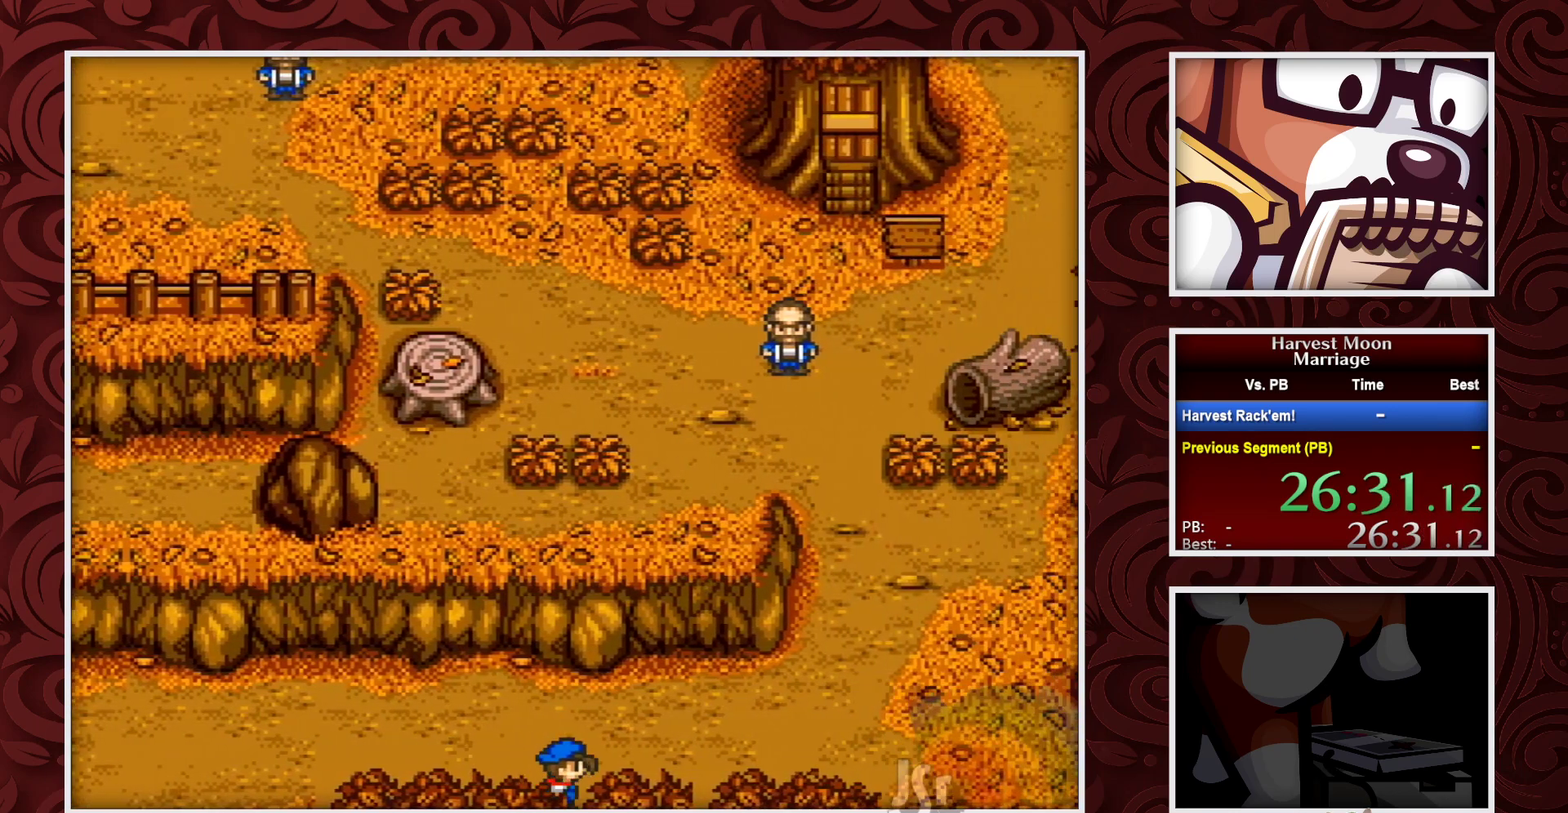
{"buttons": ["DPAD_RIGHT"], "events": []}
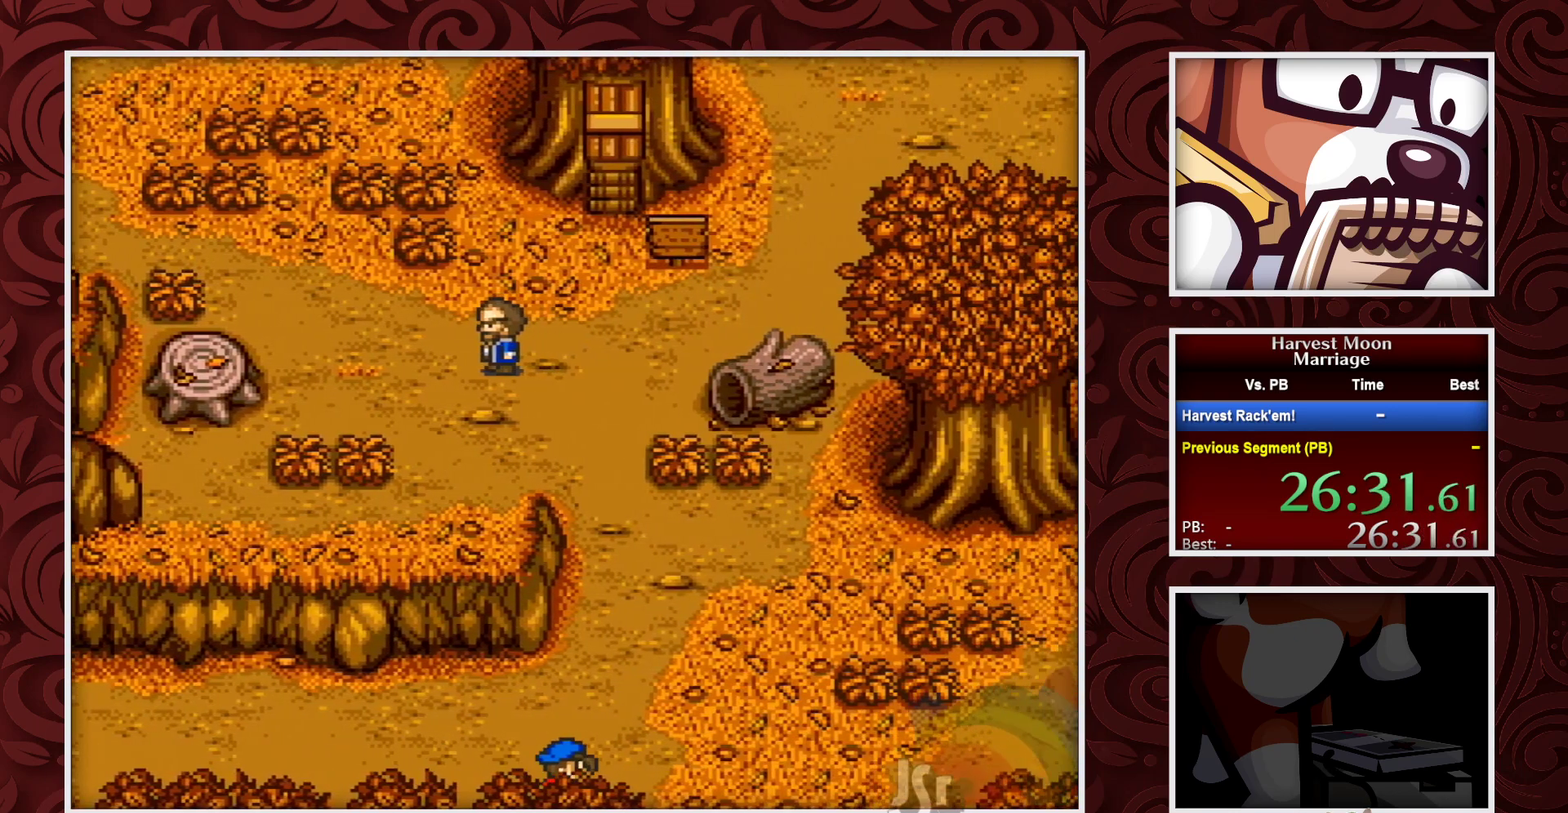
{"buttons": ["DPAD_RIGHT"], "events": []}
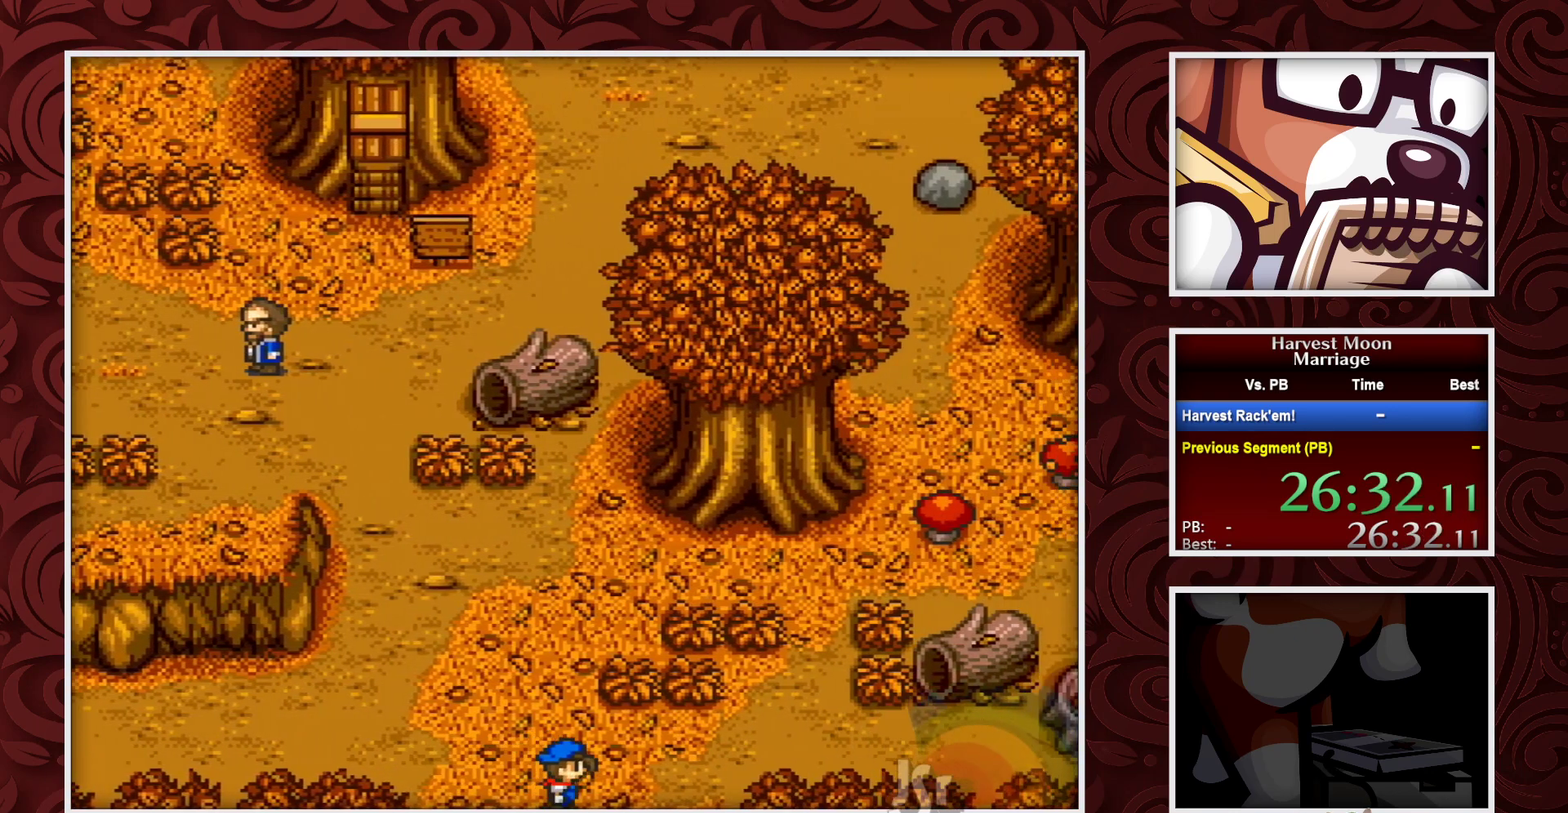
{"buttons": ["DPAD_RIGHT"], "events": []}
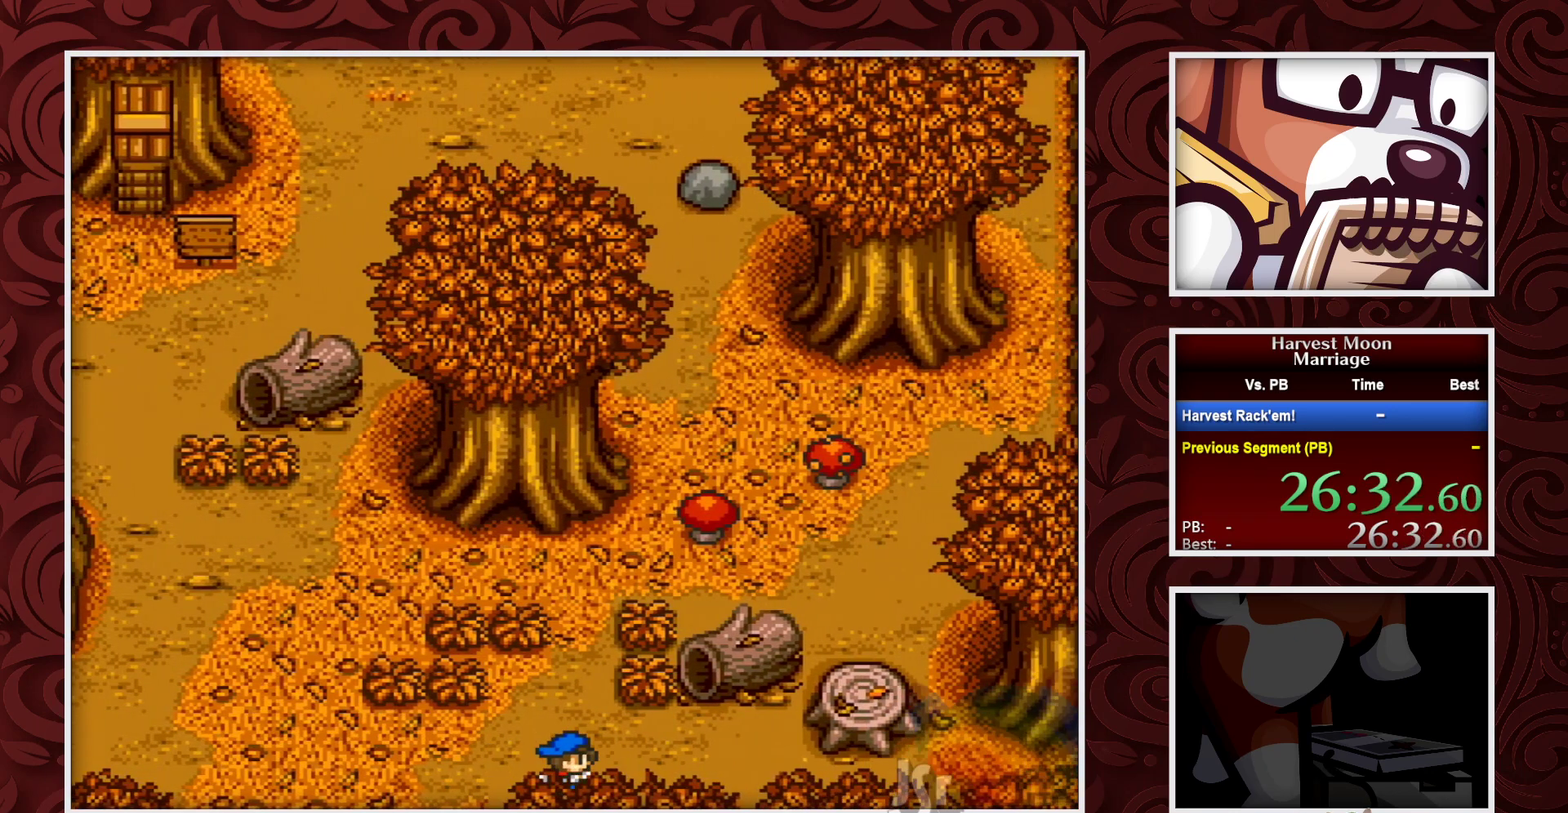
{"buttons": ["DPAD_RIGHT"], "events": []}
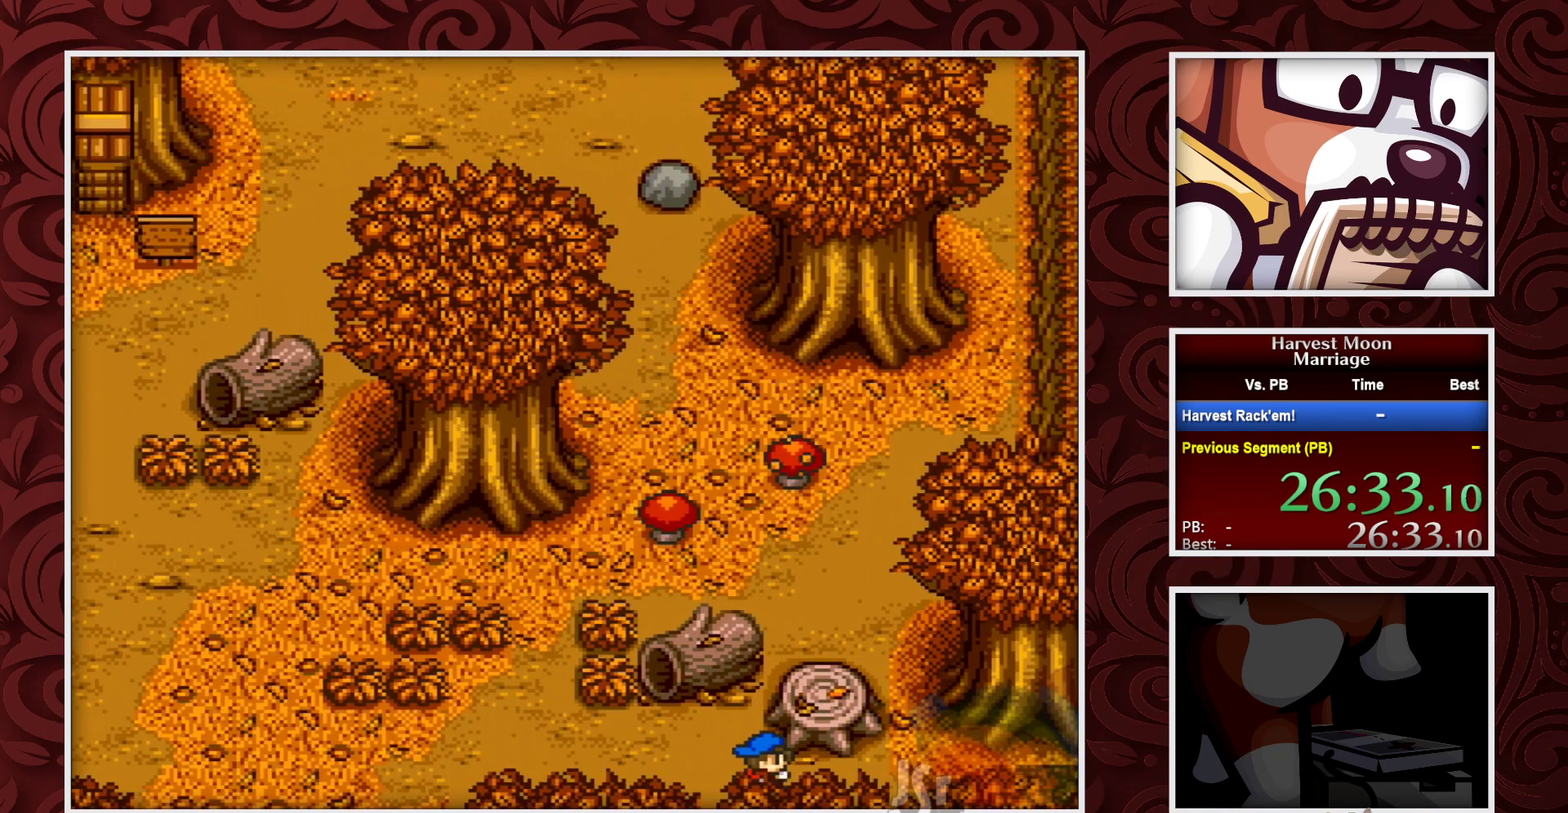
{"buttons": [], "events": [[83, "DPAD_UP", "down"], [117, "DPAD_RIGHT", "up"], [183, "Y", "down"], [267, "DPAD_UP", "up"], [333, "Y", "up"]]}
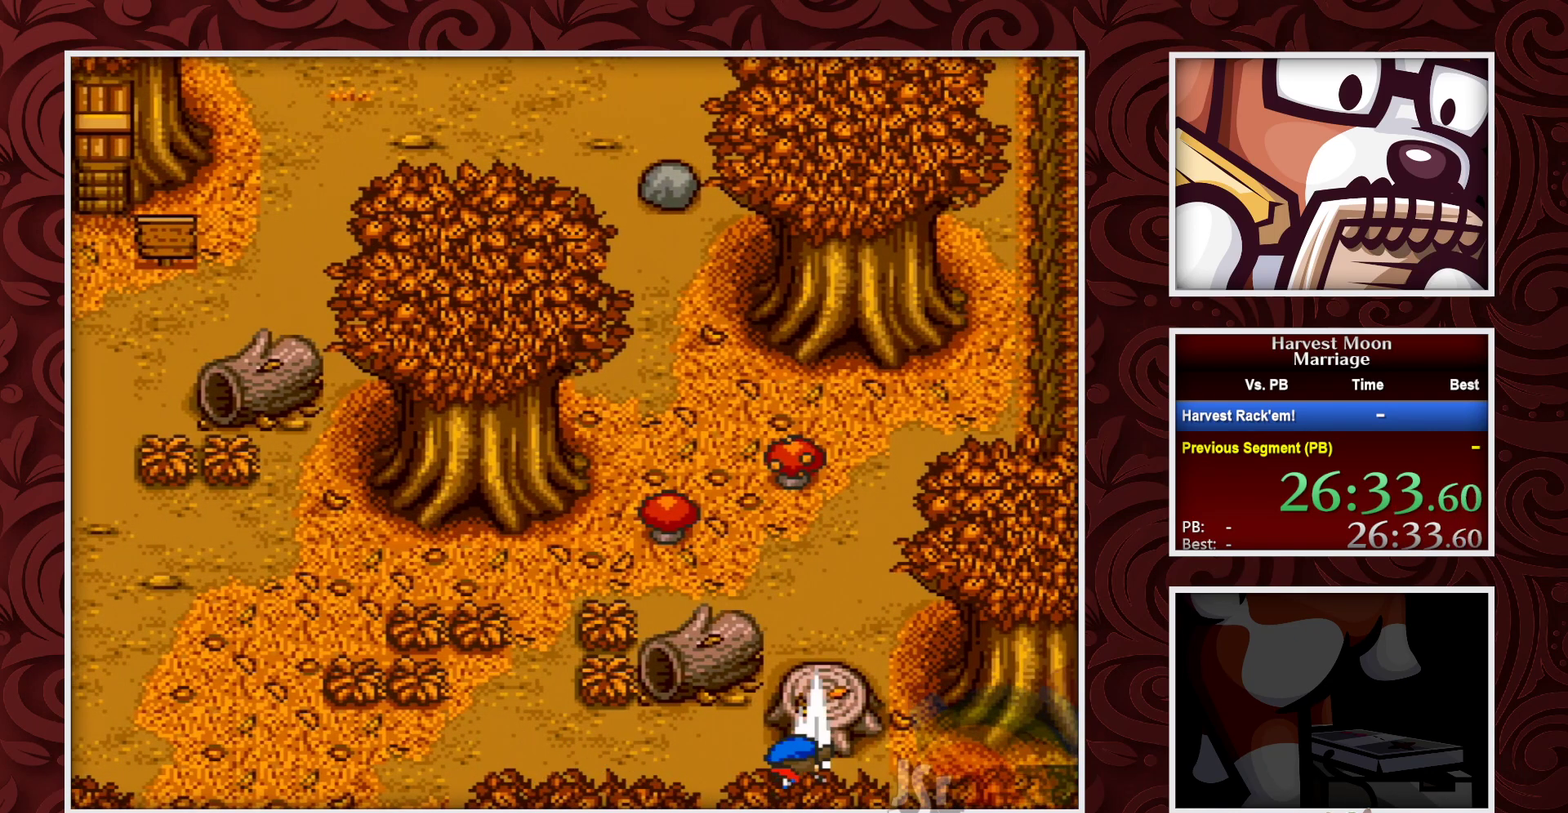
{"buttons": ["Y"], "events": [[500, "Y", "down"]]}
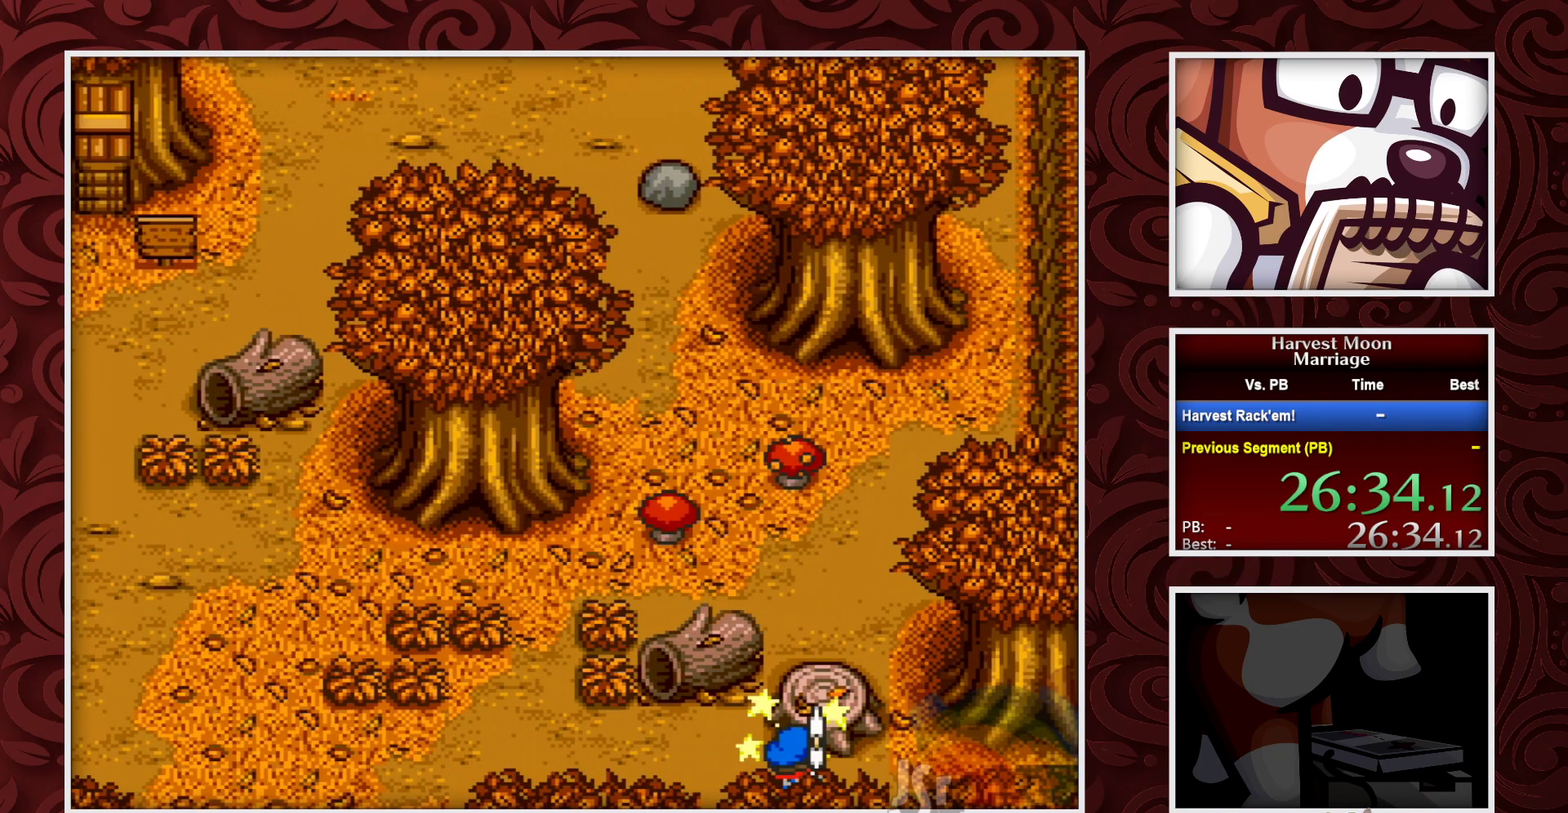
{"buttons": [], "events": [[150, "Y", "up"]]}
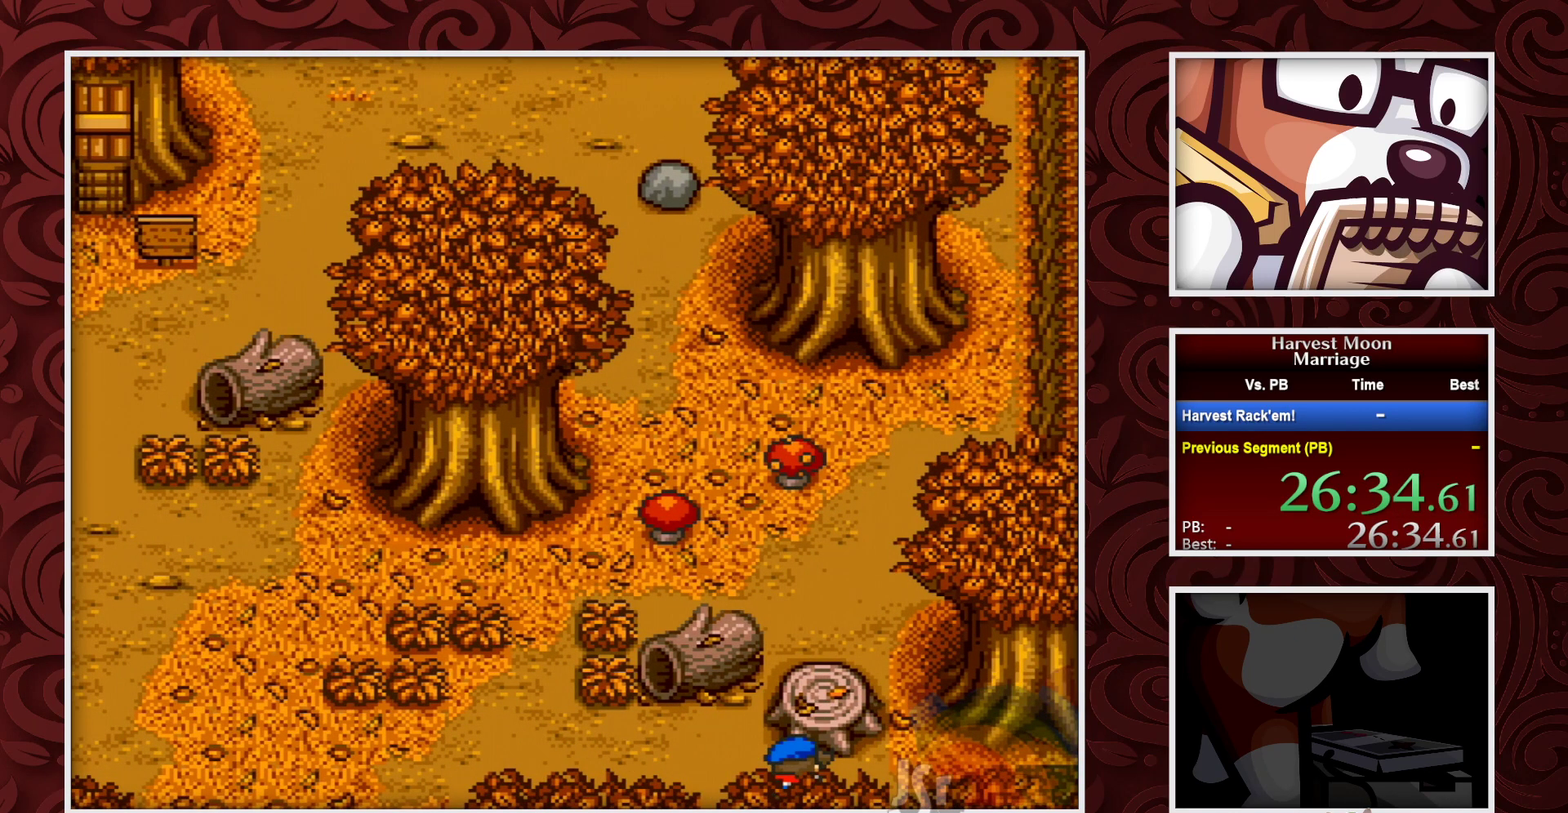
{"buttons": [], "events": [[317, "Y", "down"], [483, "Y", "up"]]}
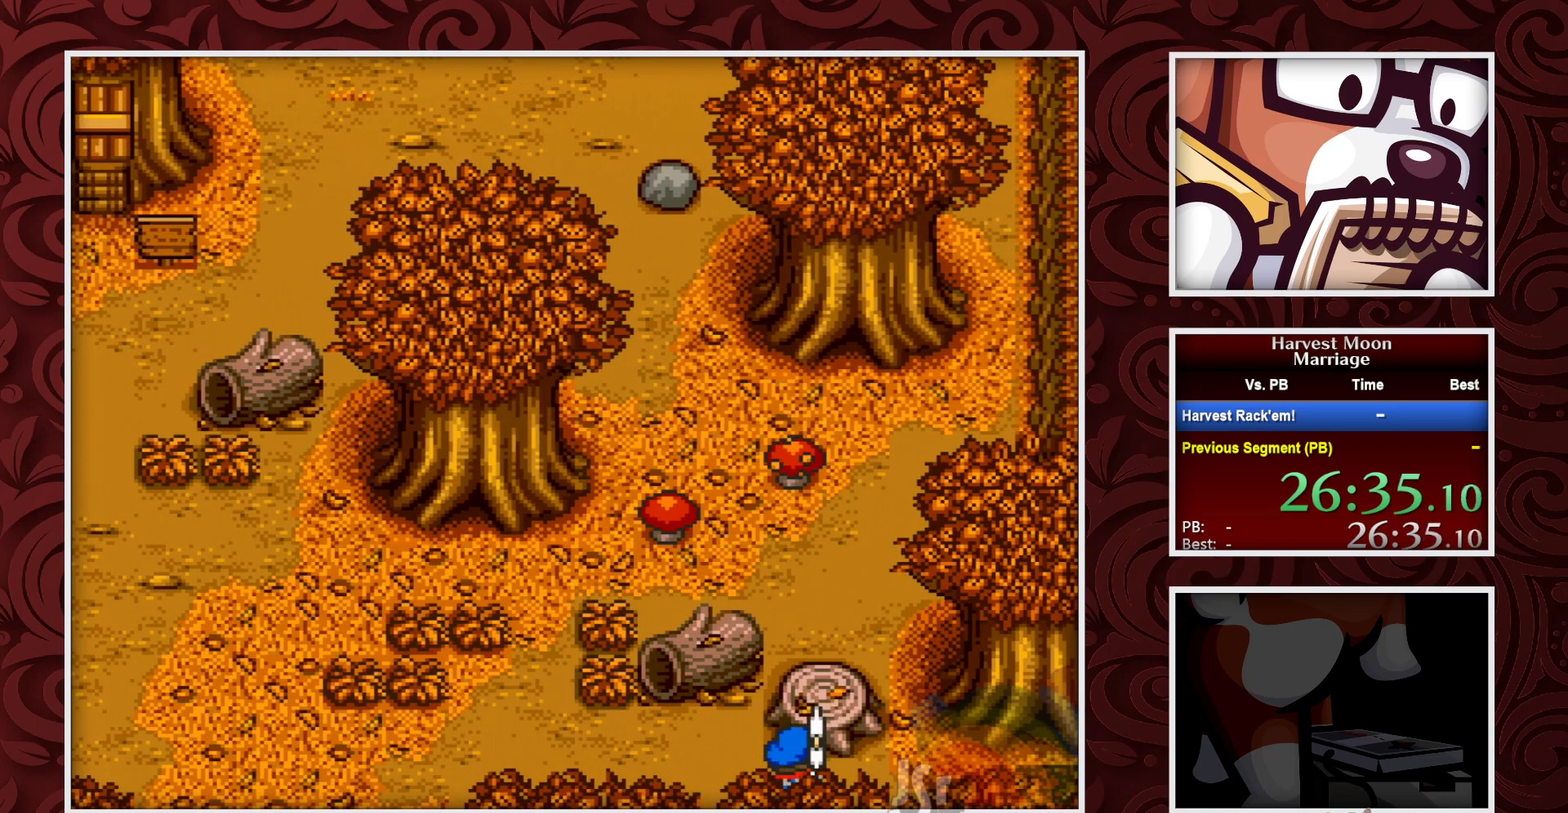
{"buttons": [], "events": []}
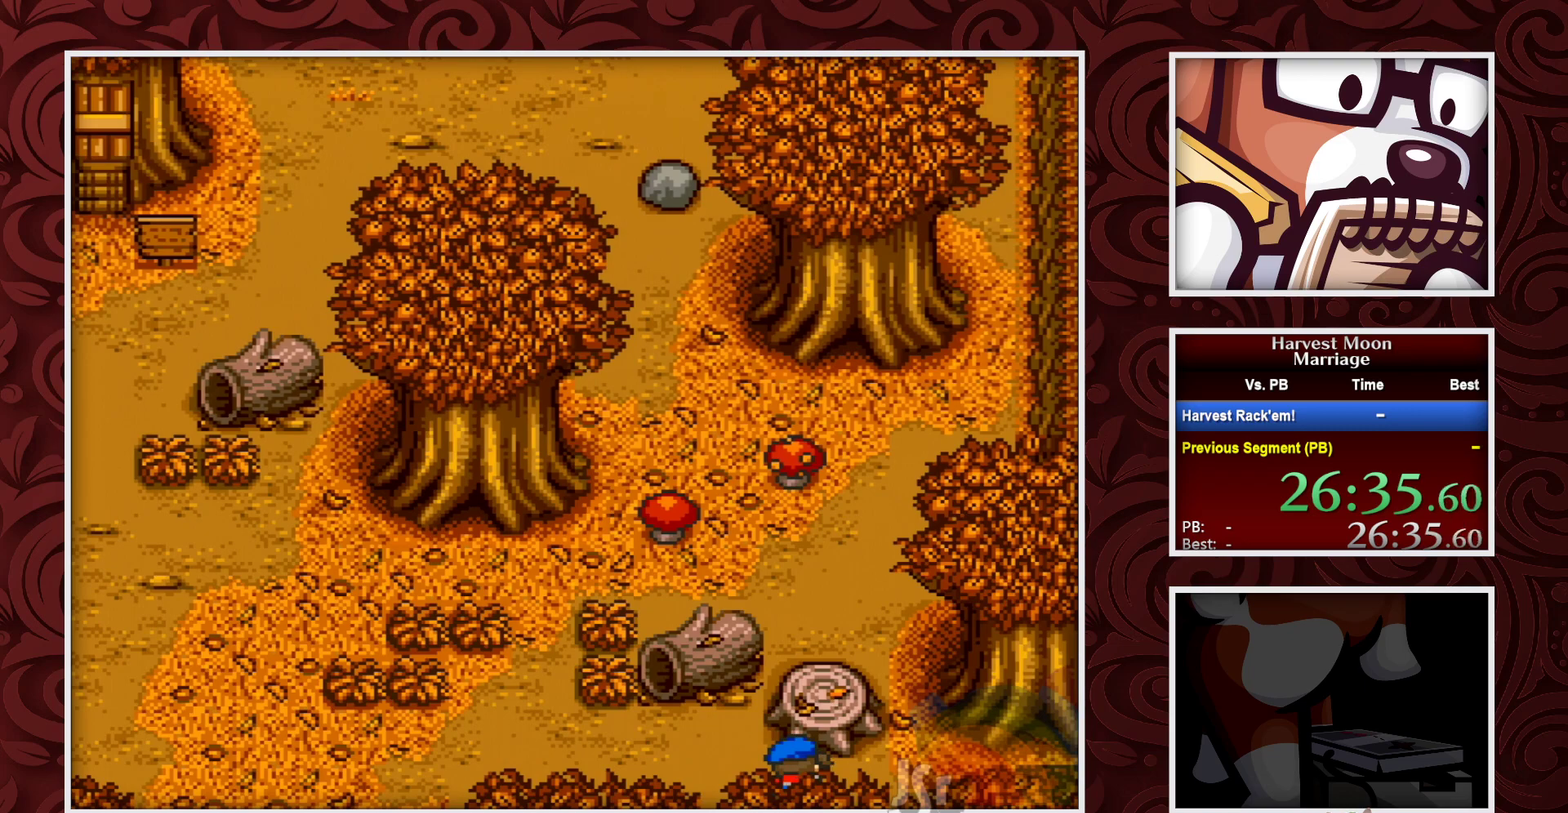
{"buttons": [], "events": [[117, "Y", "down"], [283, "Y", "up"]]}
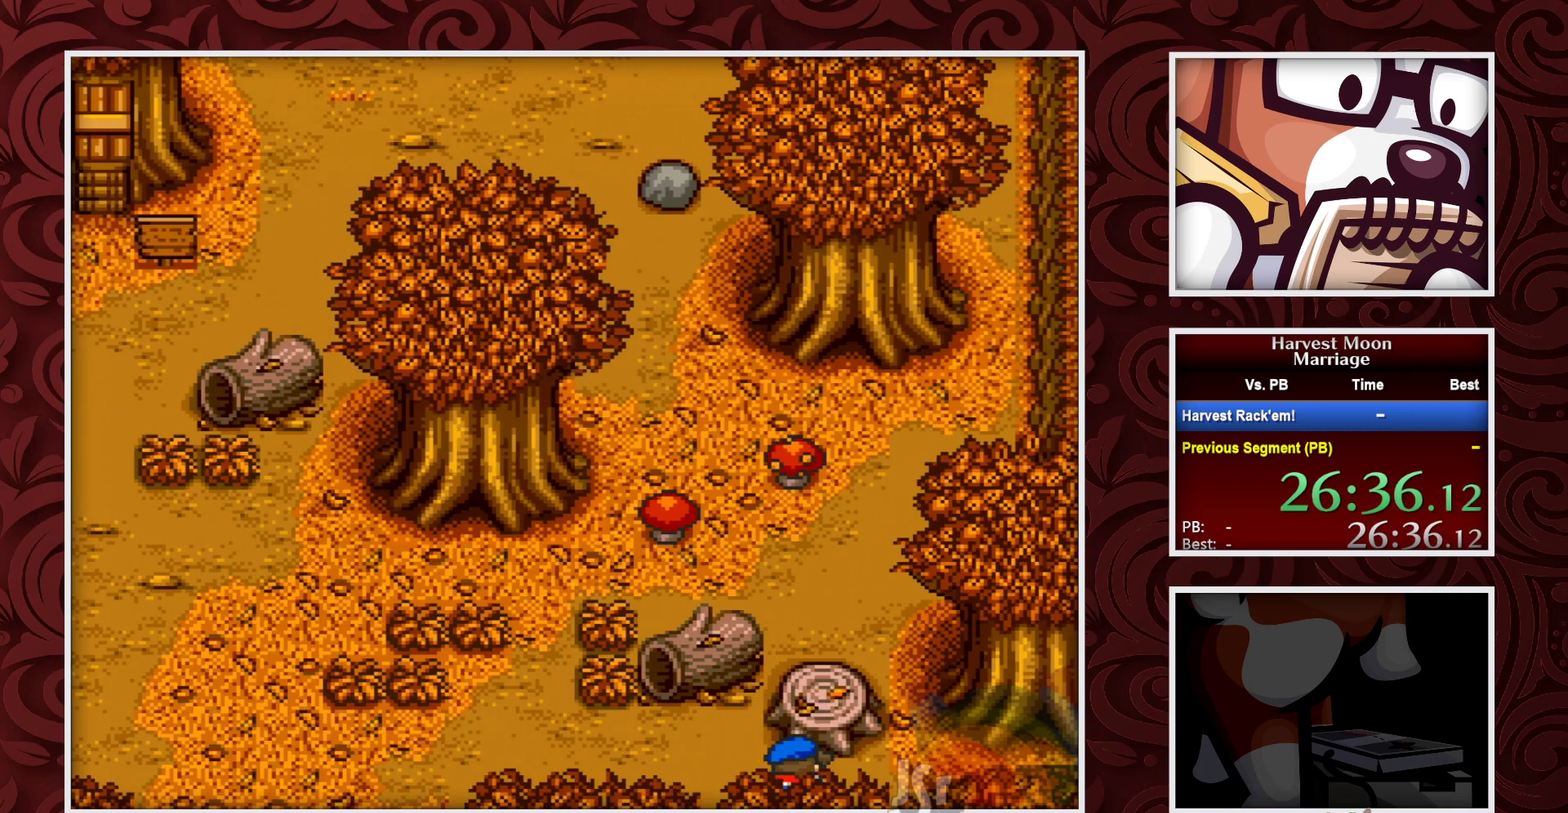
{"buttons": ["Y"], "events": [[383, "Y", "down"]]}
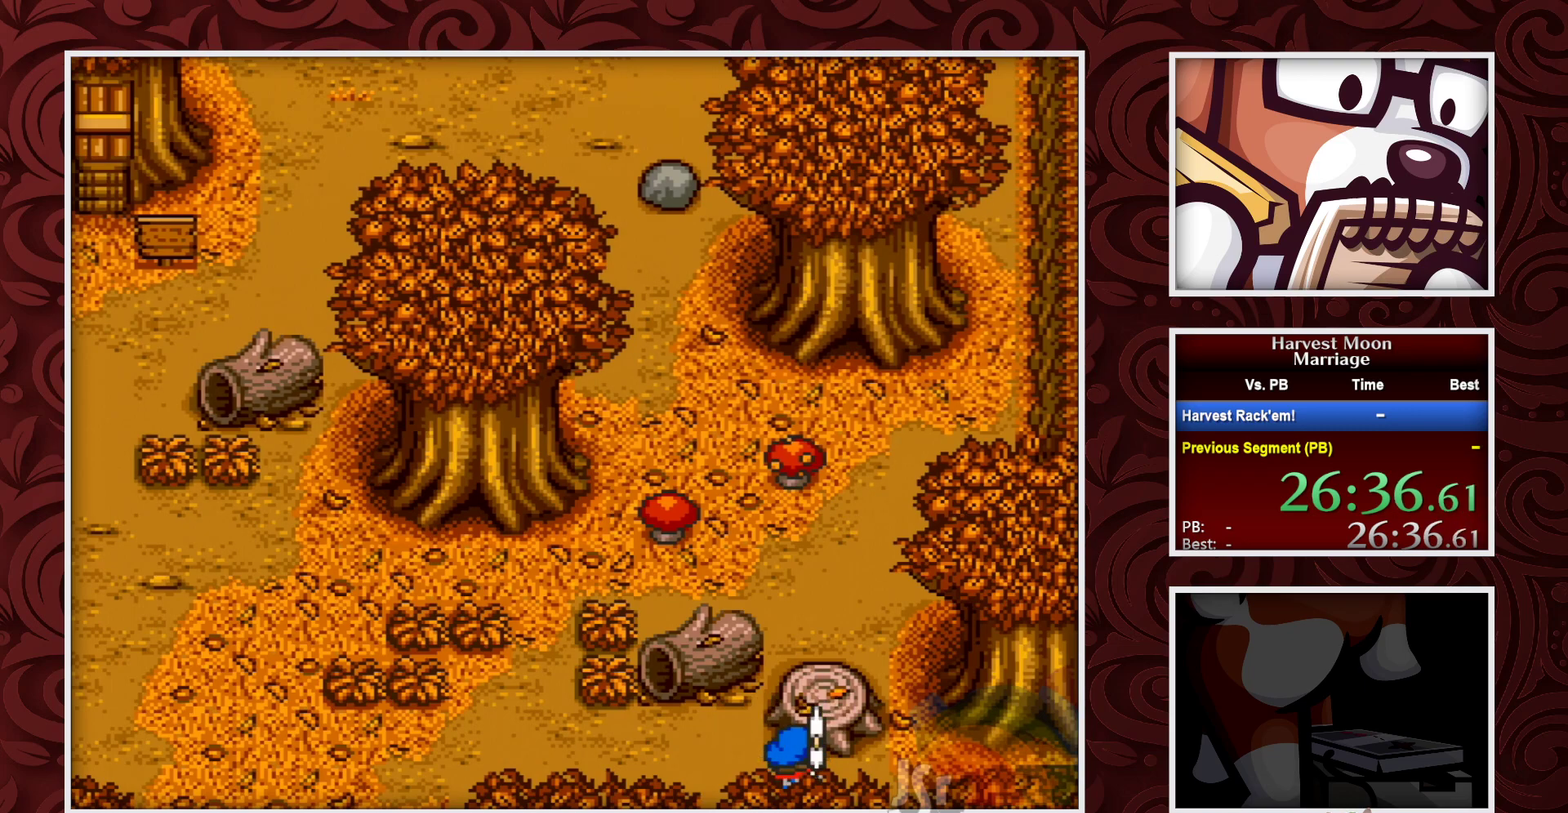
{"buttons": [], "events": [[50, "Y", "up"]]}
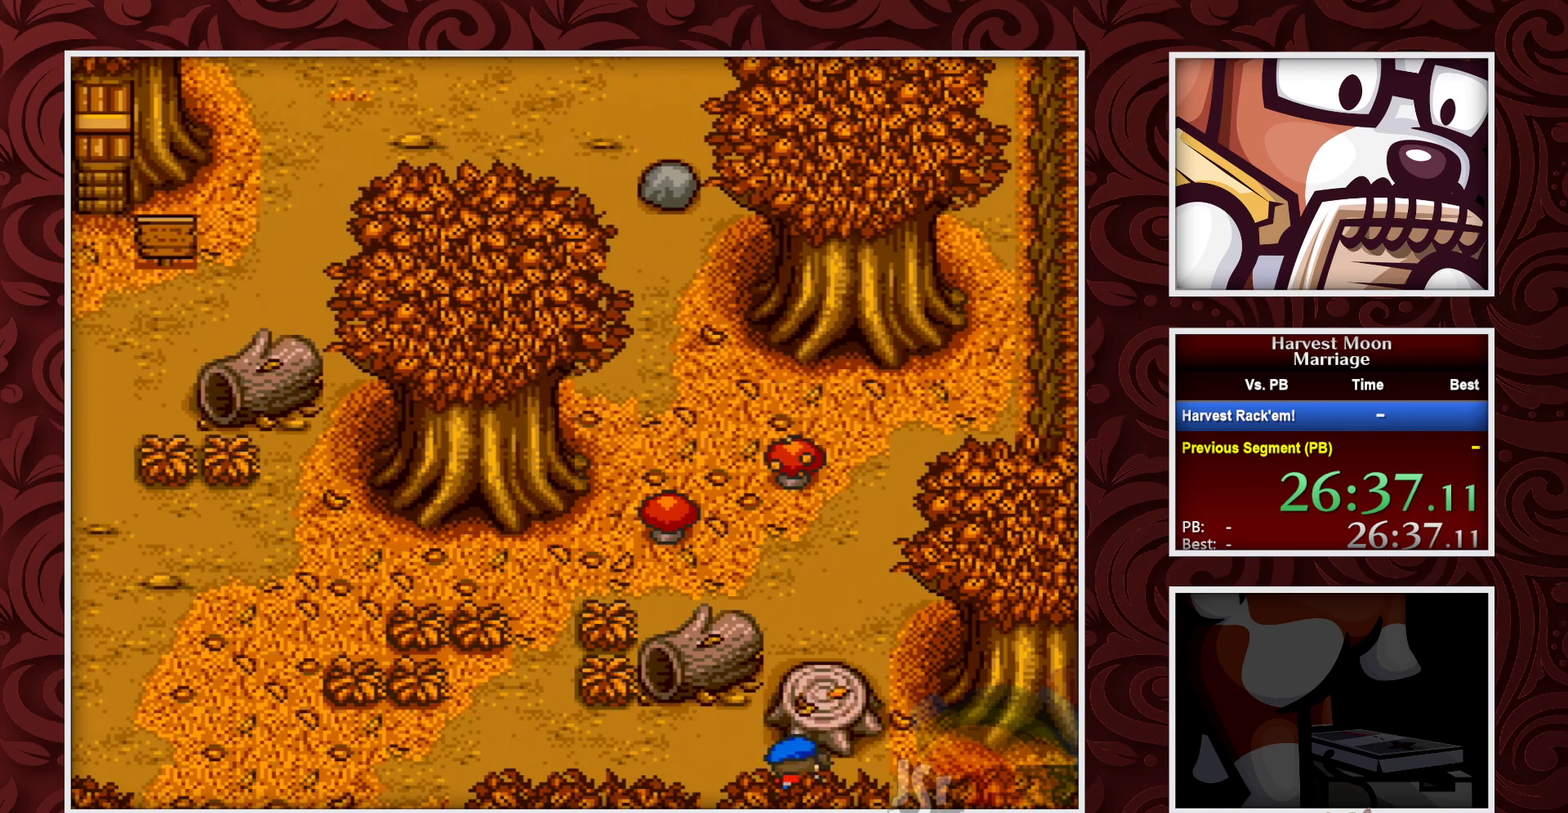
{"buttons": [], "events": [[183, "Y", "down"], [350, "Y", "up"]]}
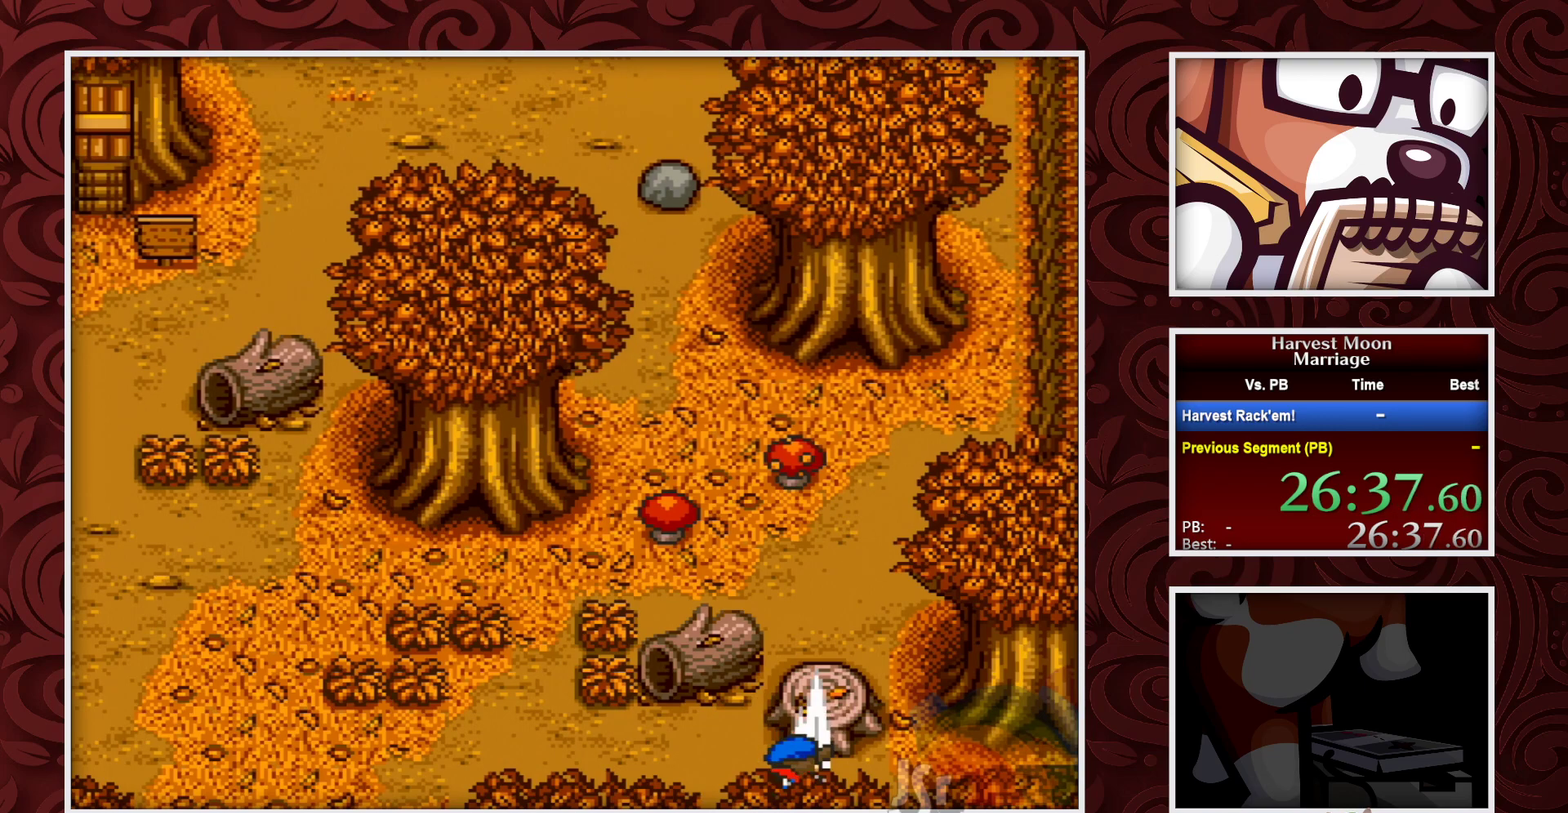
{"buttons": [], "events": []}
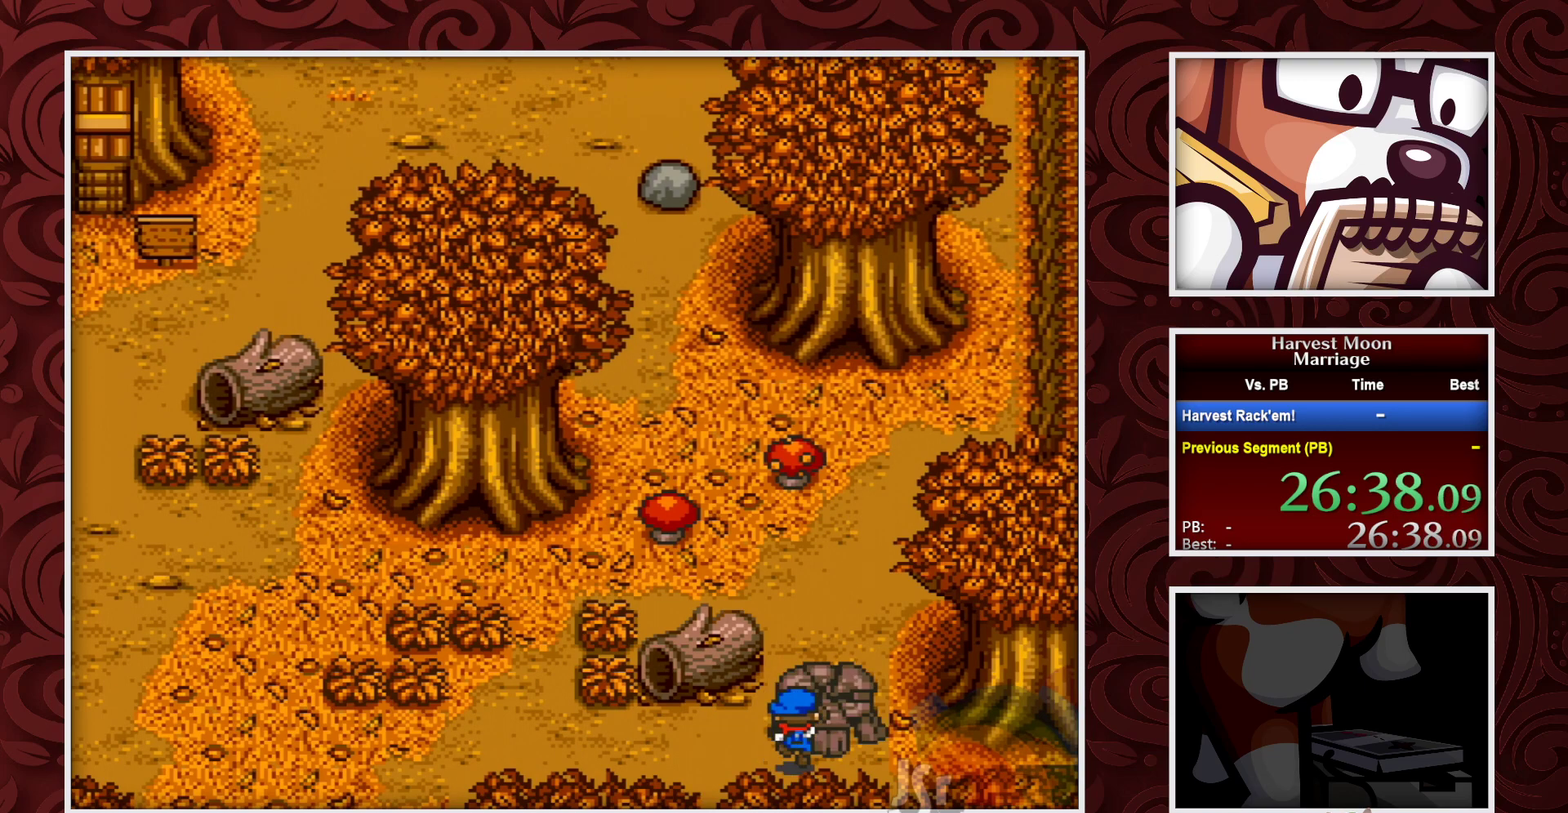
{"buttons": [], "events": []}
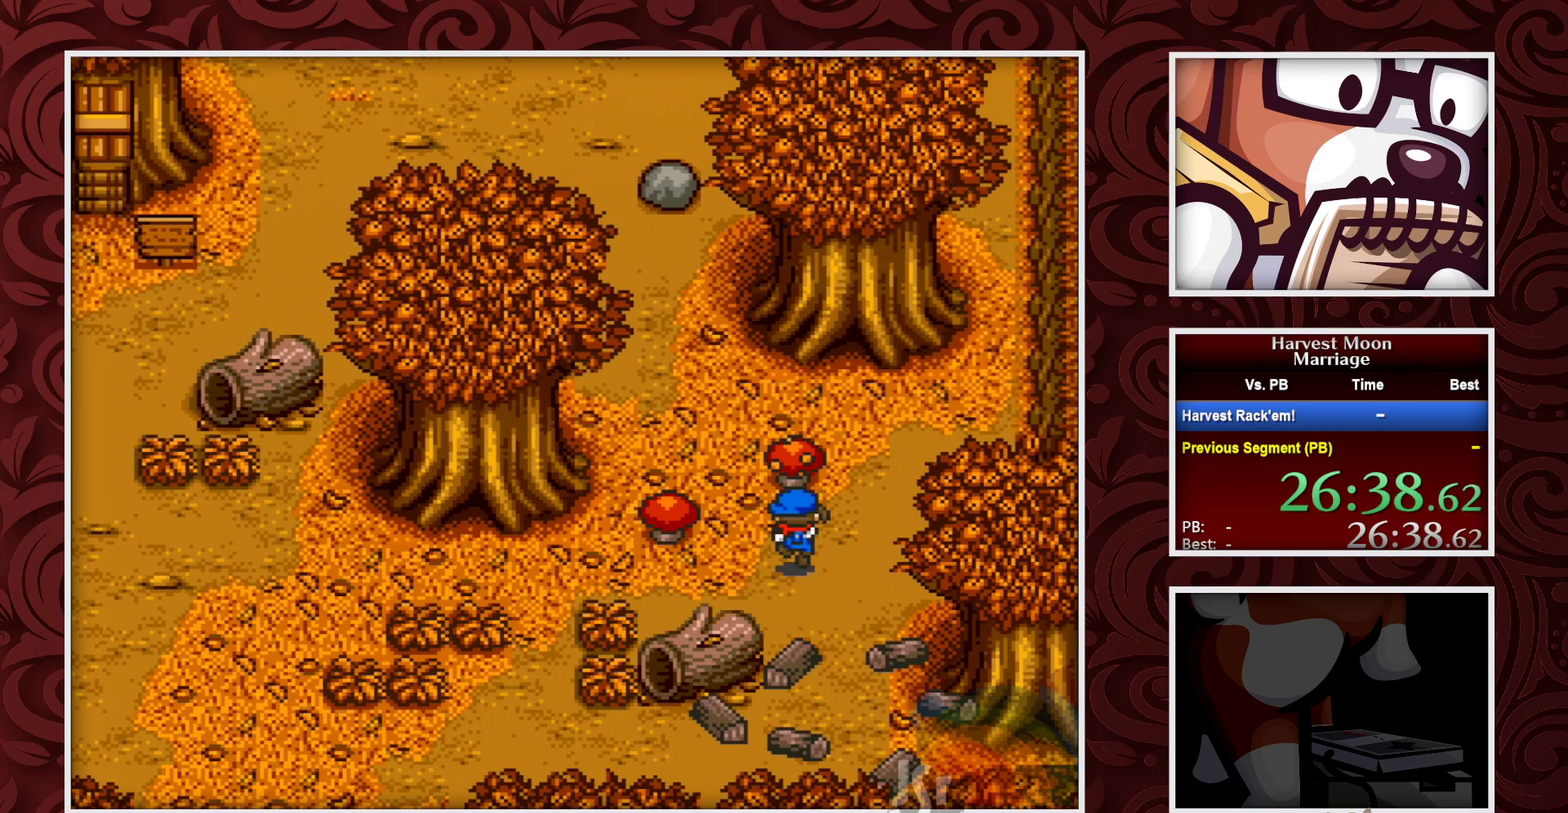
{"buttons": ["A"], "events": [[150, "A", "down"]]}
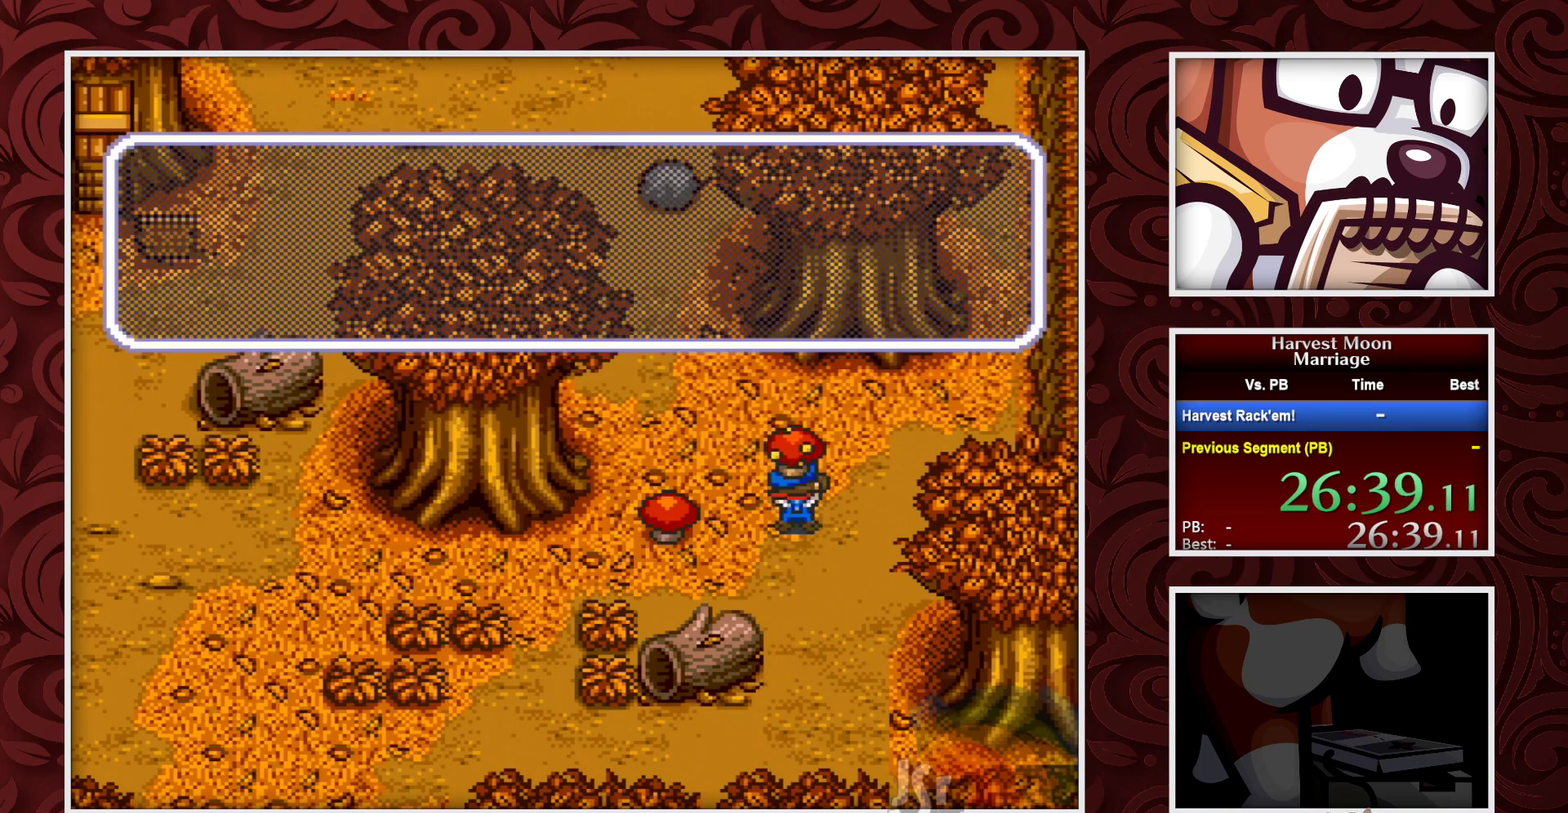
{"buttons": ["A"], "events": [[417, "A", "up"], [467, "A", "down"]]}
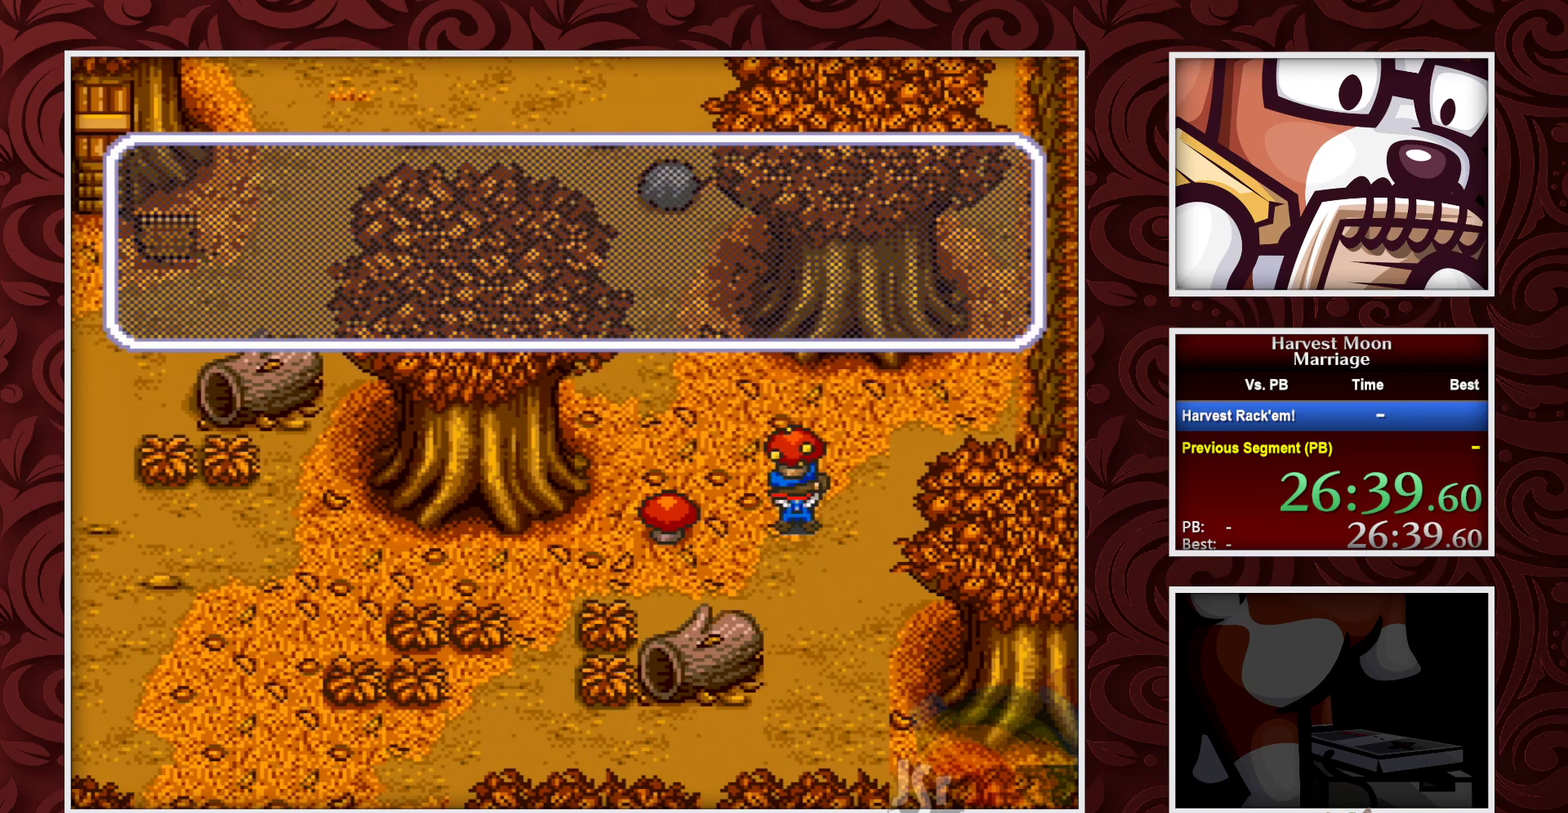
{"buttons": ["DPAD_DOWN"], "events": [[317, "A", "up"], [350, "DPAD_DOWN", "down"], [400, "A", "down"], [483, "A", "up"]]}
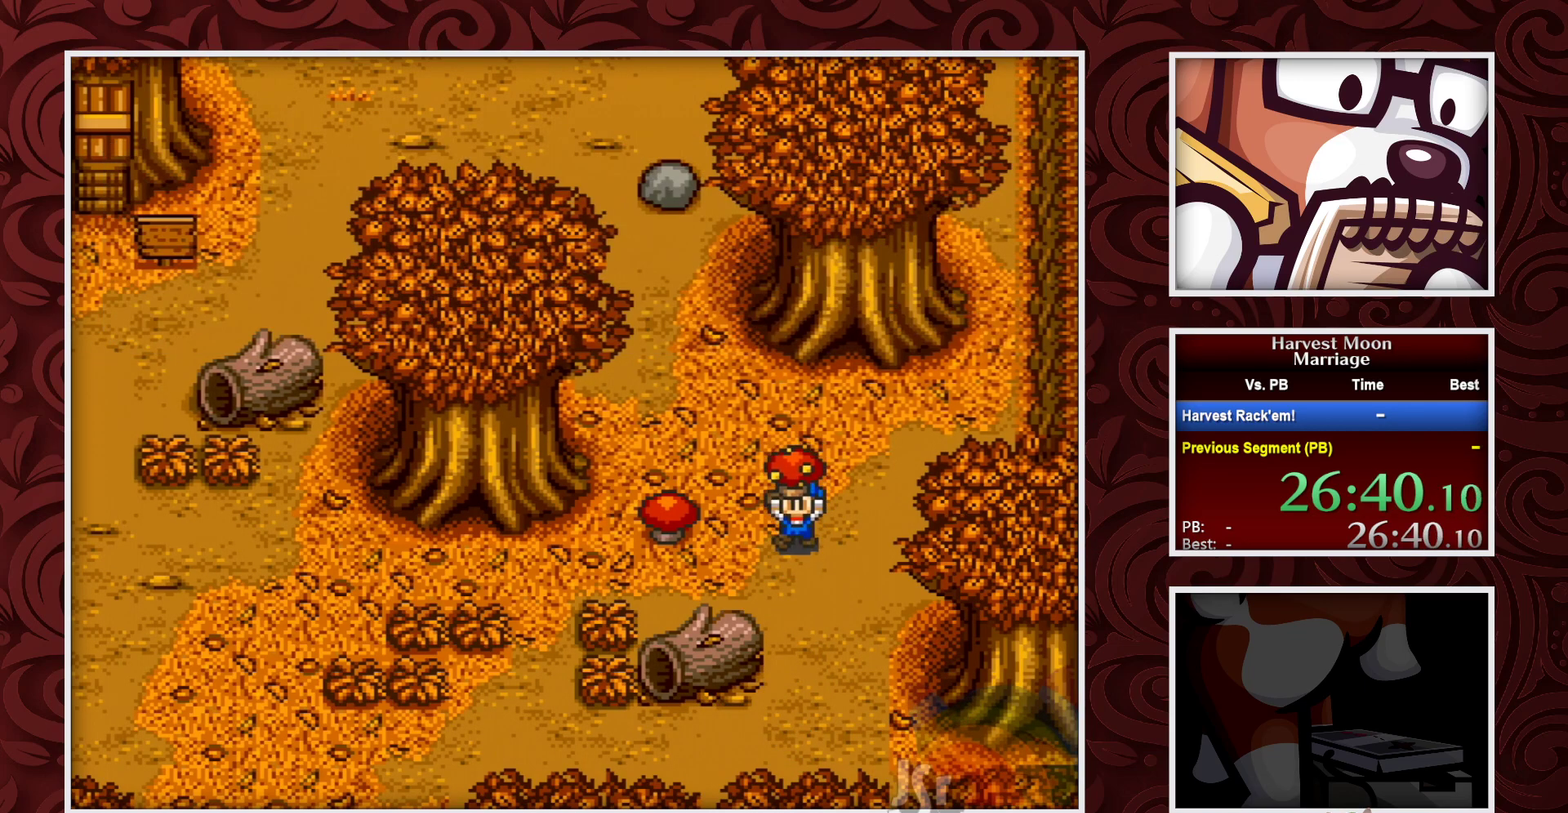
{"buttons": ["DPAD_DOWN"], "events": []}
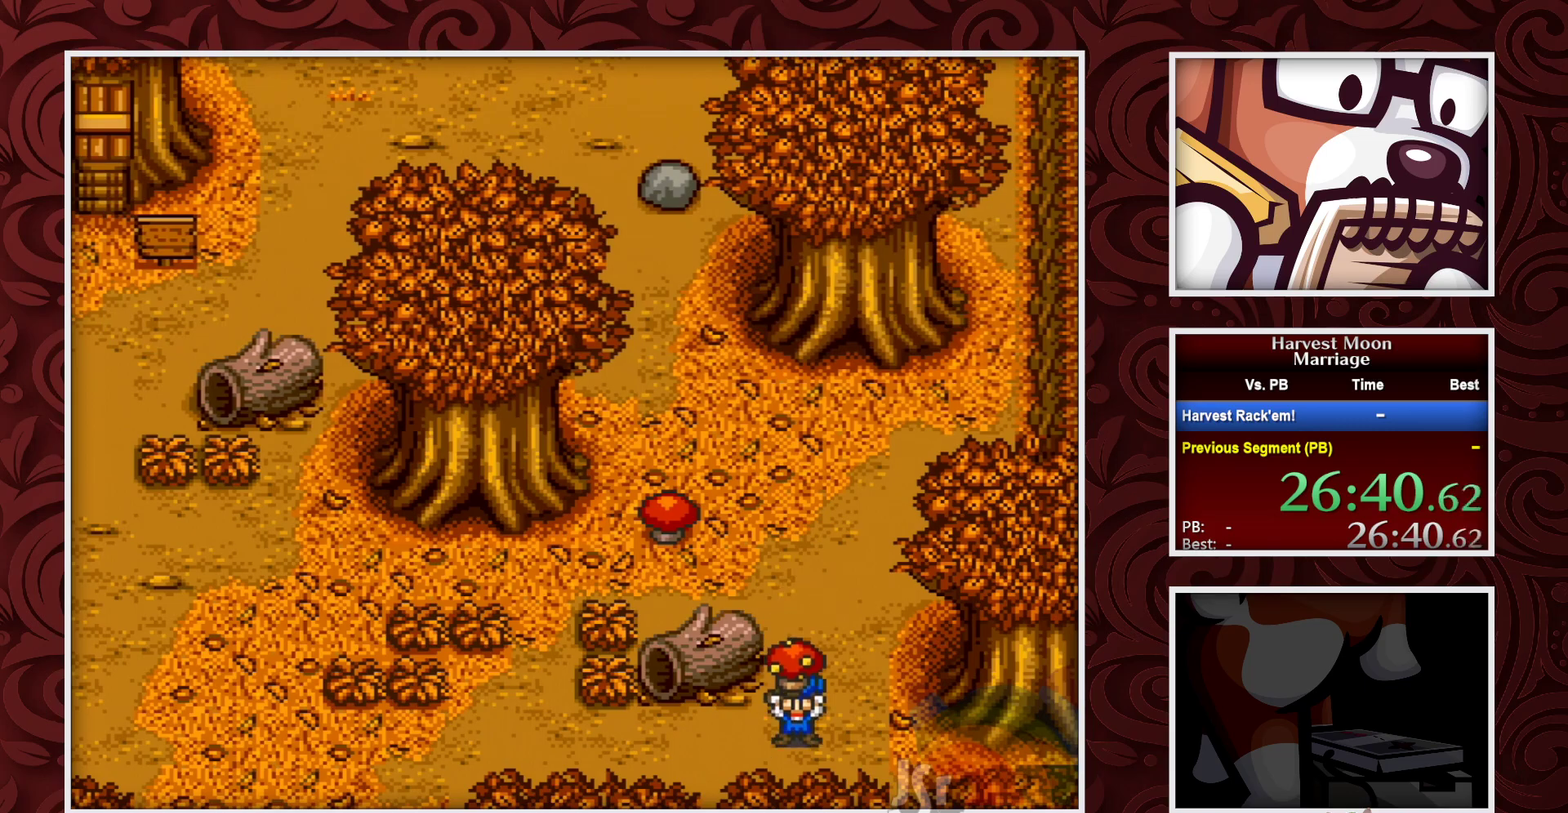
{"buttons": [], "events": [[117, "DPAD_DOWN", "up"], [117, "DPAD_LEFT", "down"], [333, "DPAD_LEFT", "up"]]}
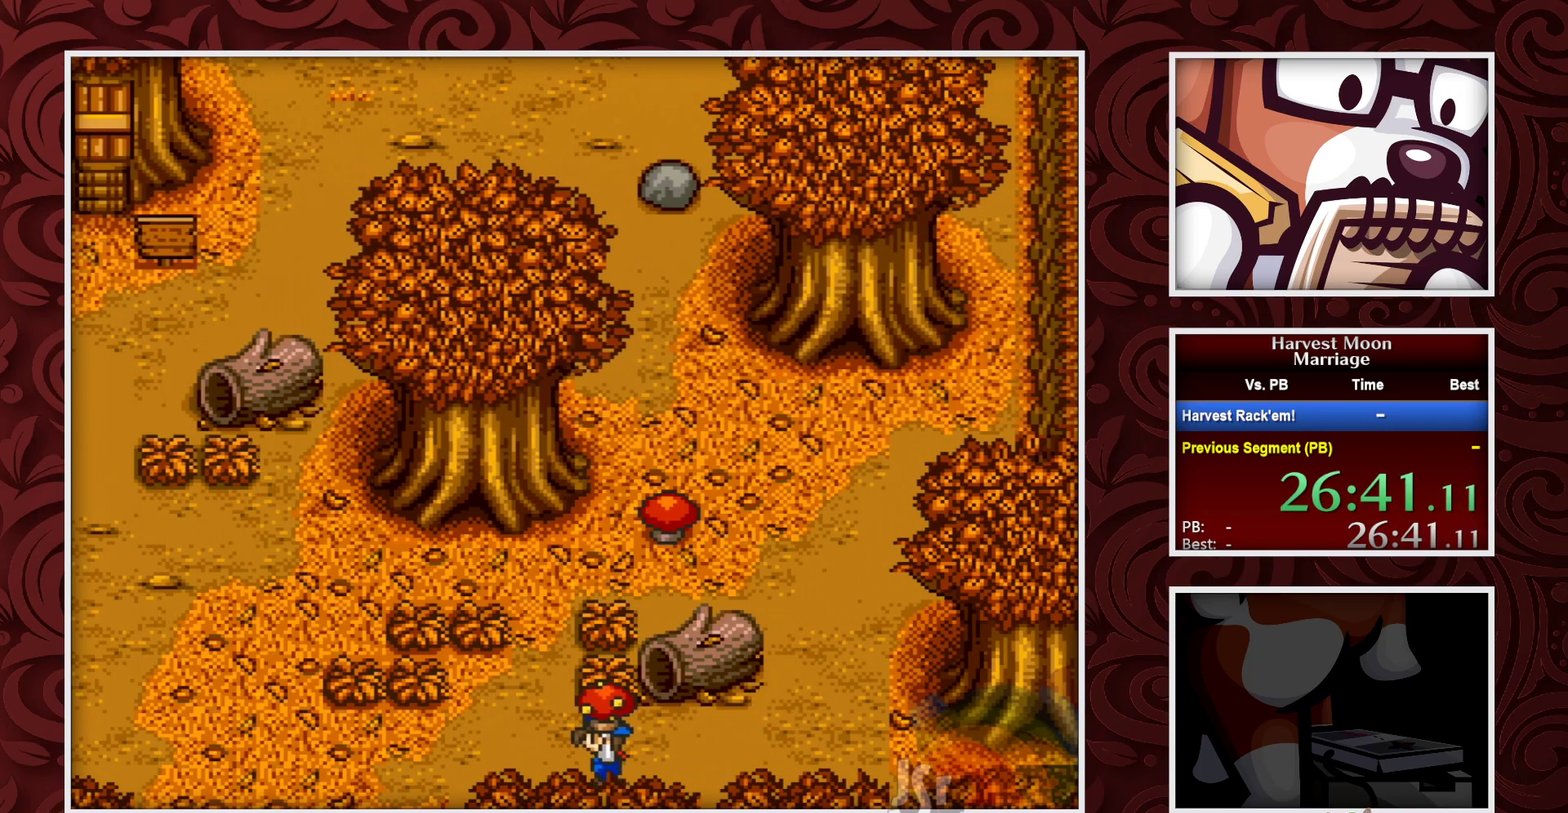
{"buttons": [], "events": []}
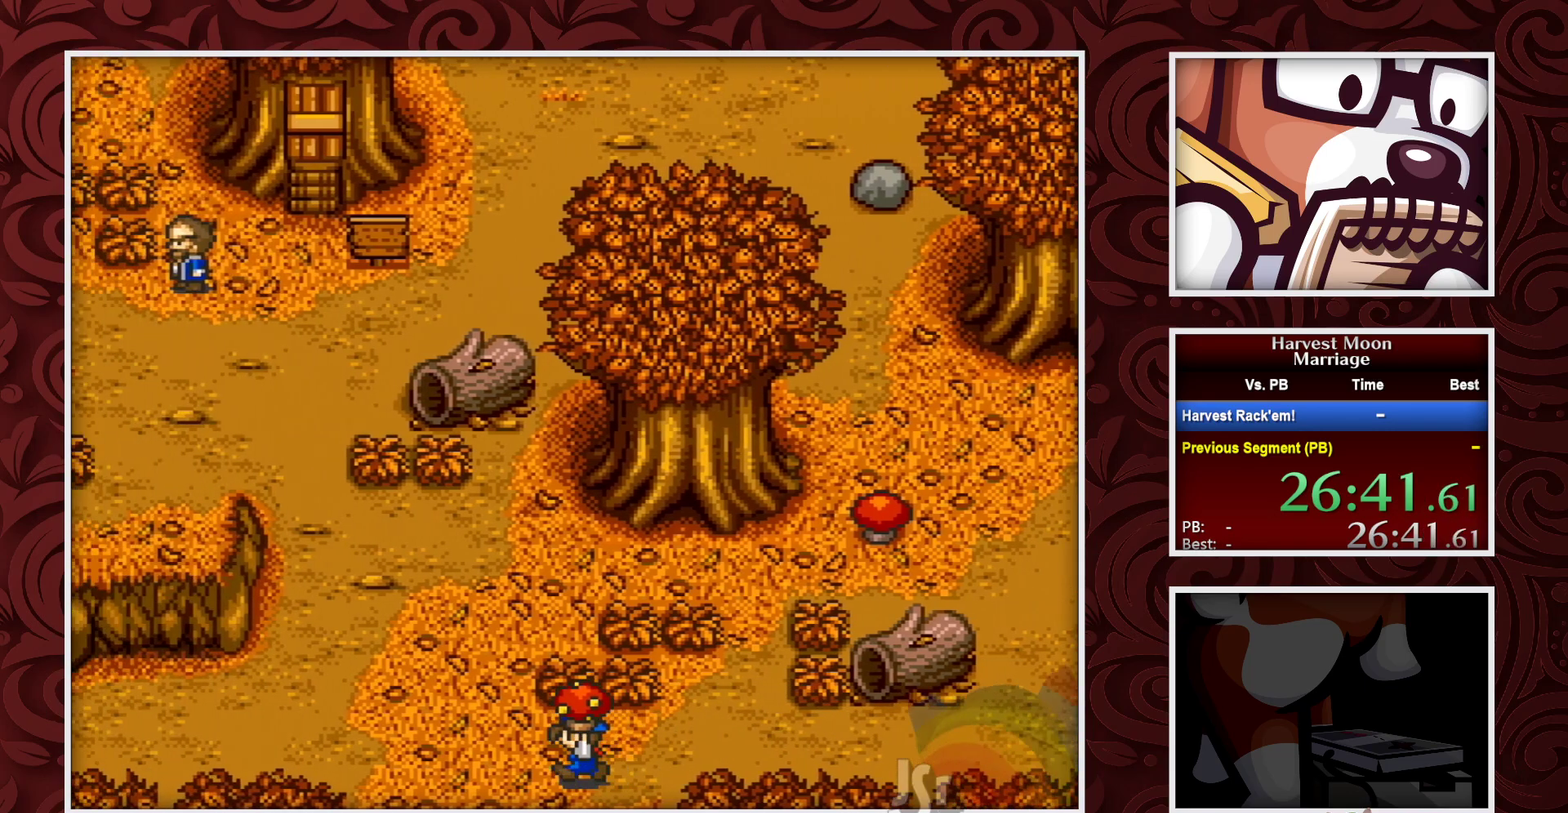
{"buttons": [], "events": []}
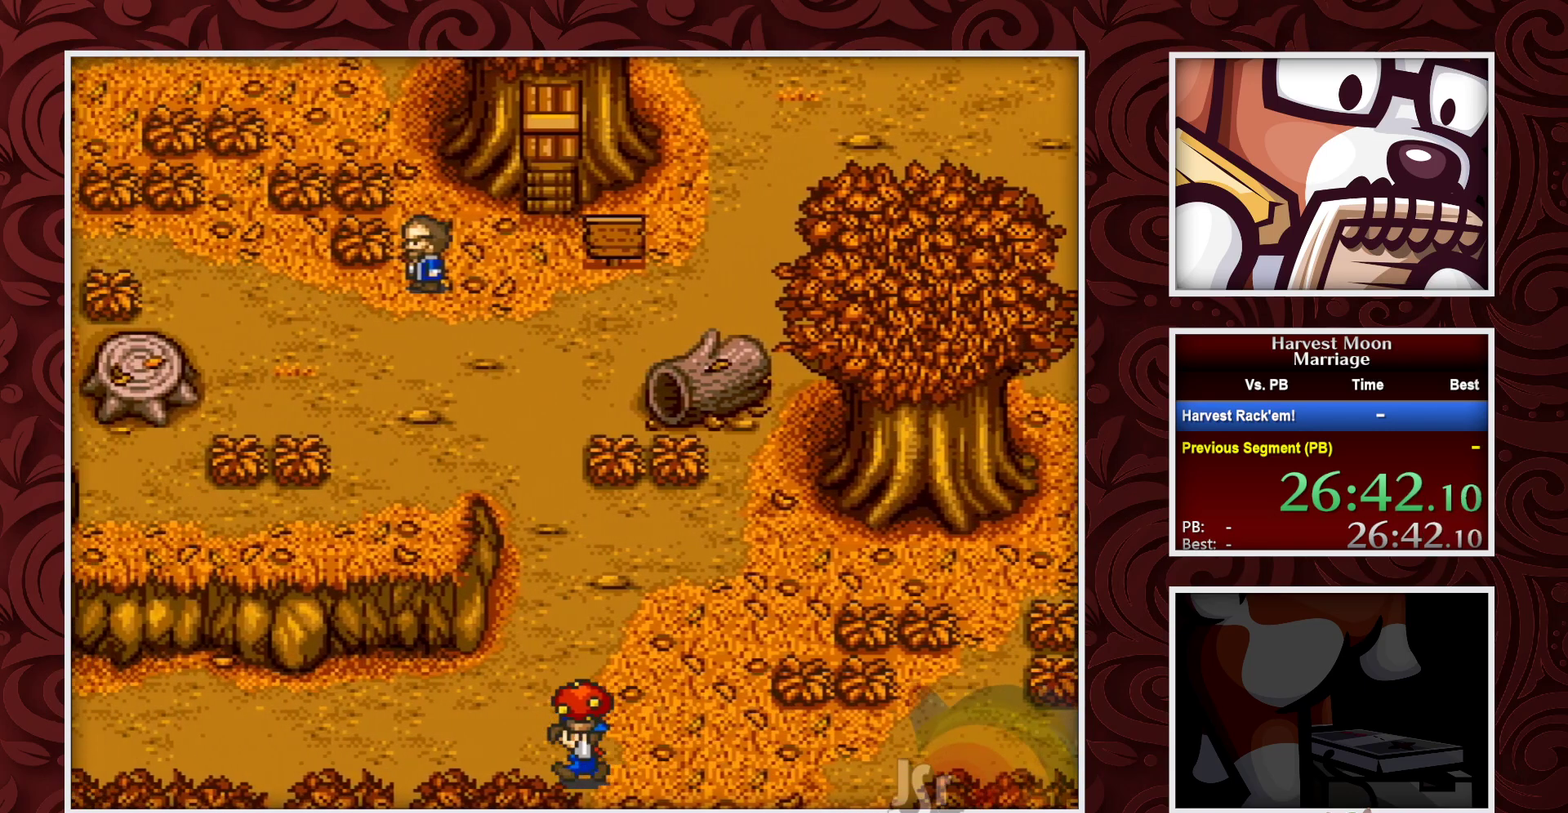
{"buttons": [], "events": []}
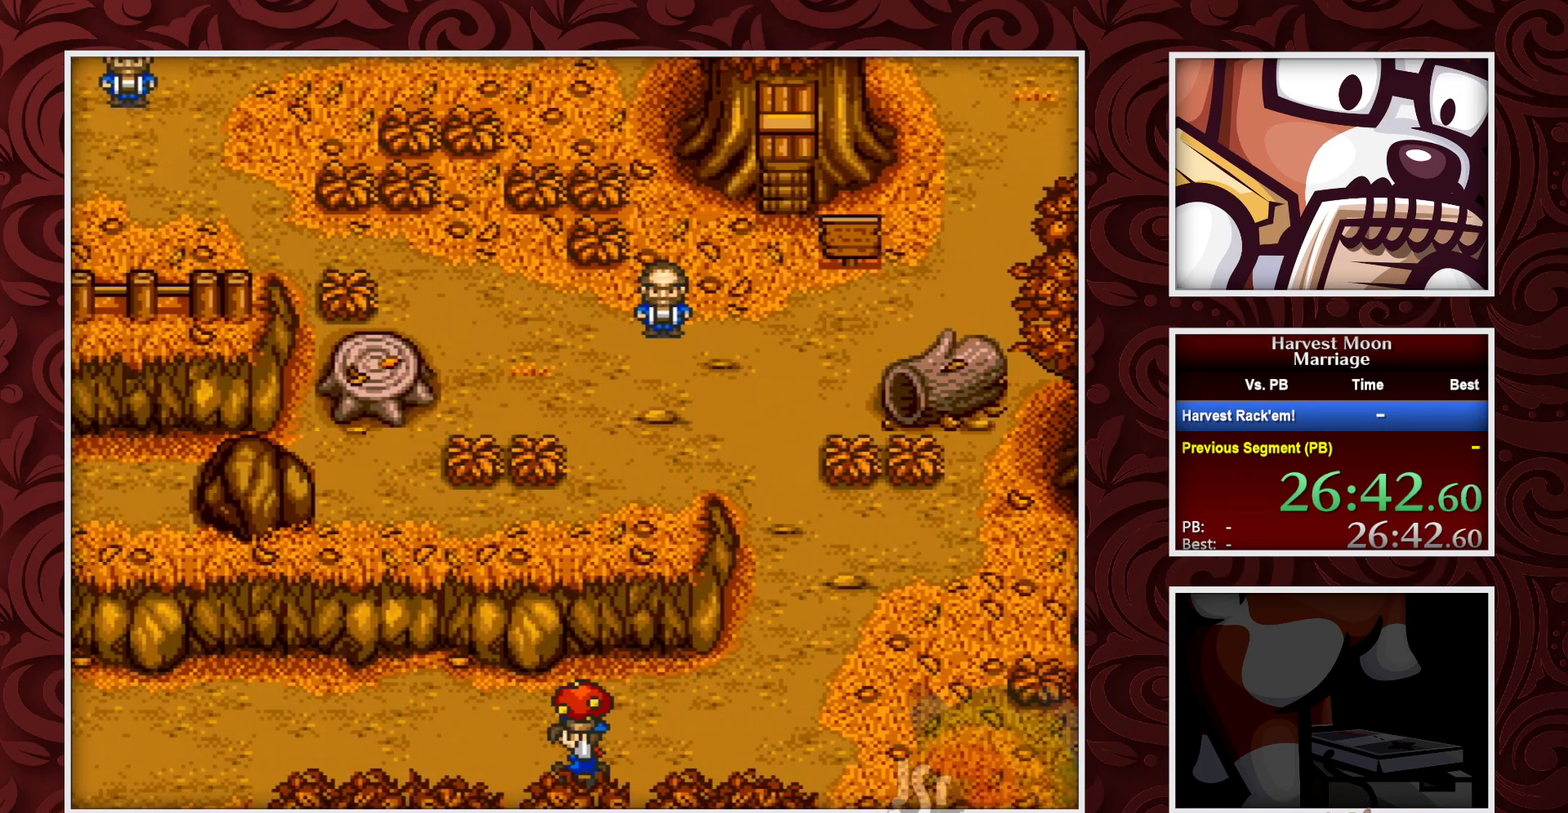
{"buttons": [], "events": []}
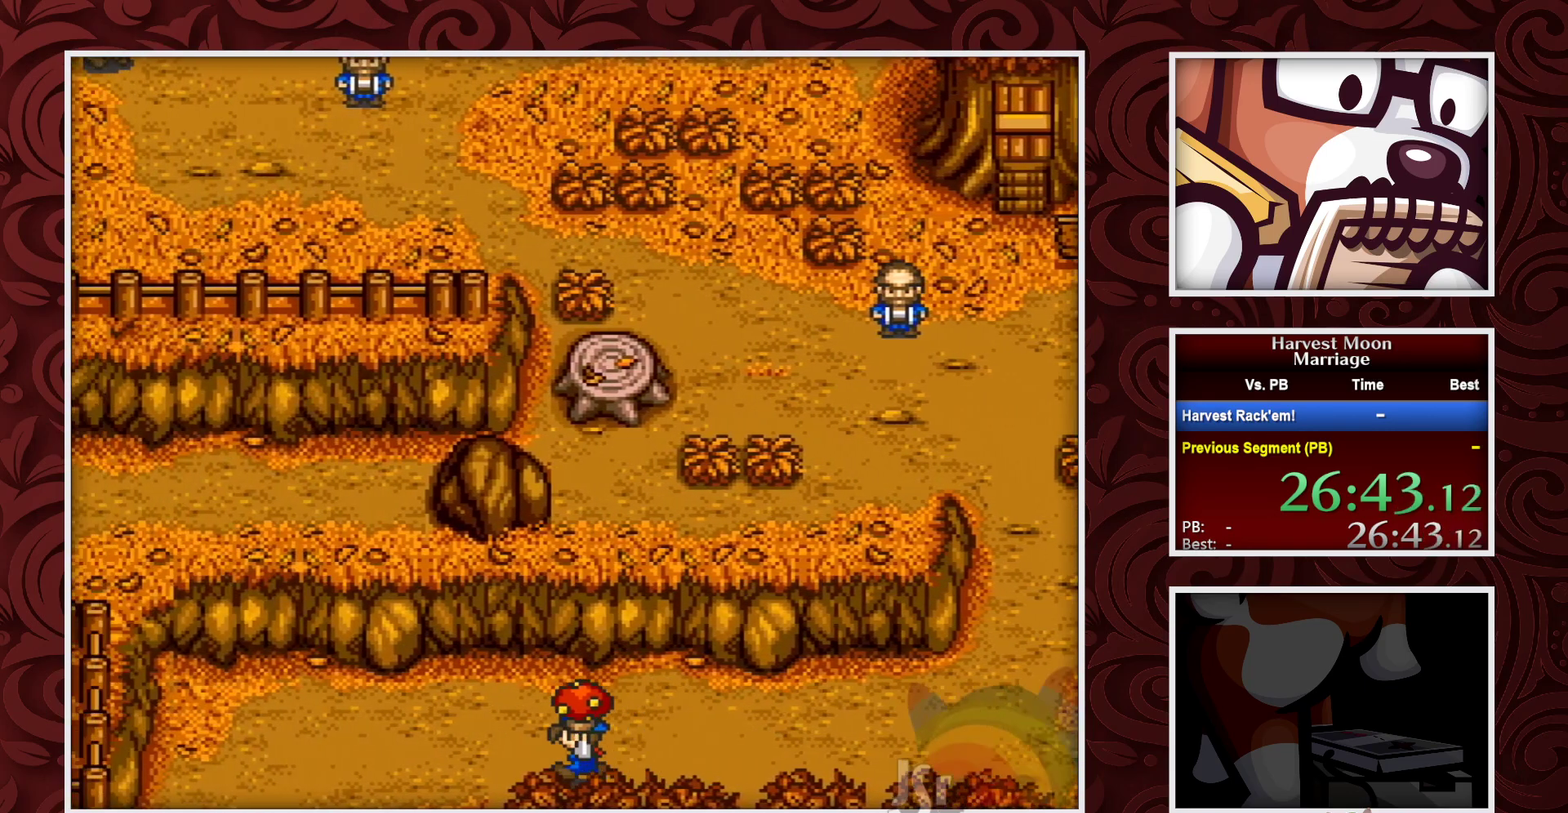
{"buttons": ["DPAD_DOWN"], "events": [[450, "DPAD_DOWN", "down"]]}
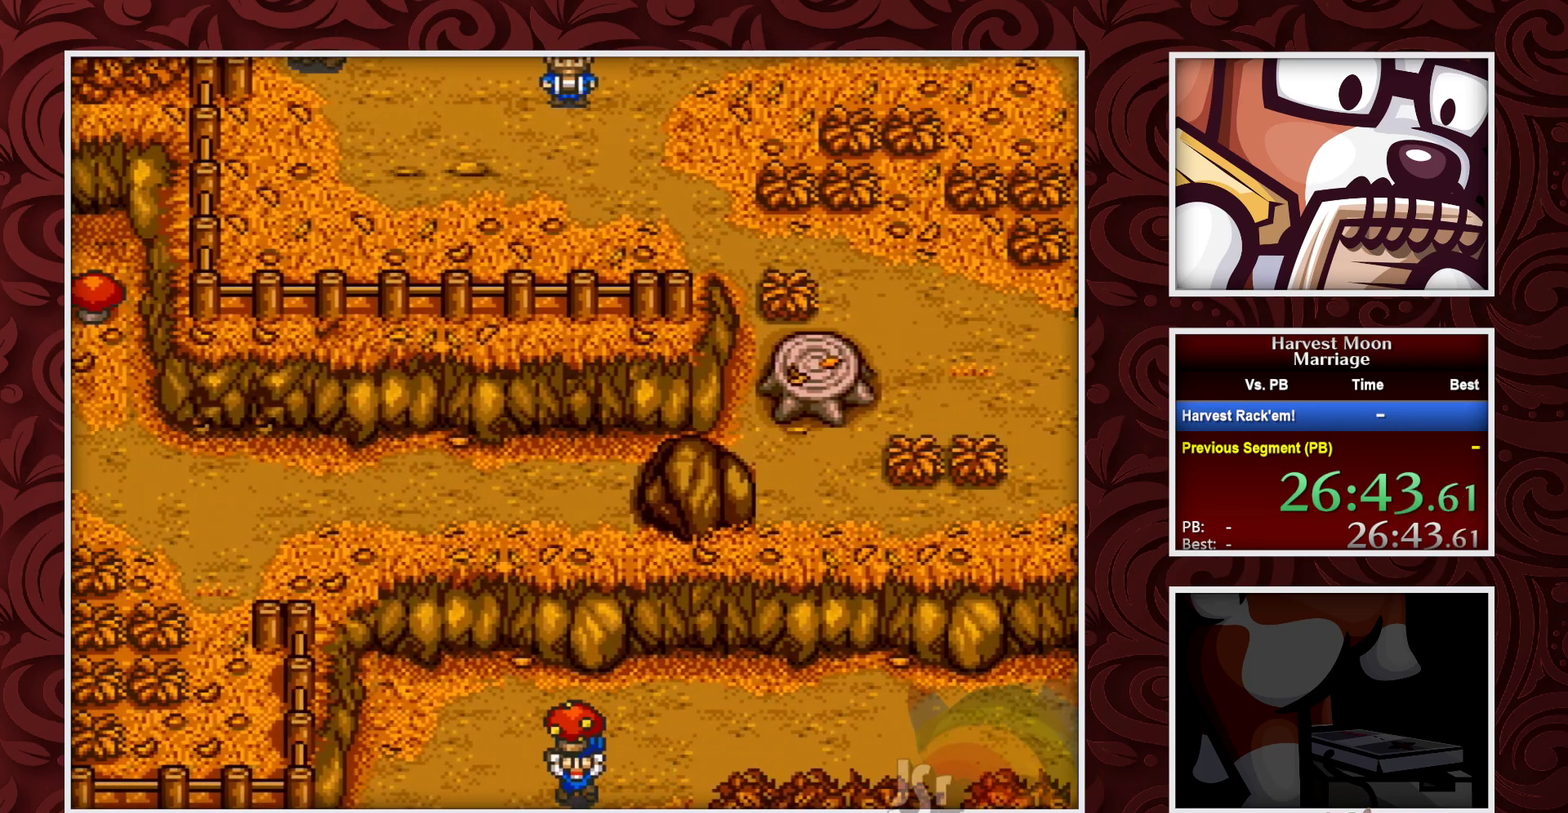
{"buttons": [], "events": [[167, "DPAD_DOWN", "up"]]}